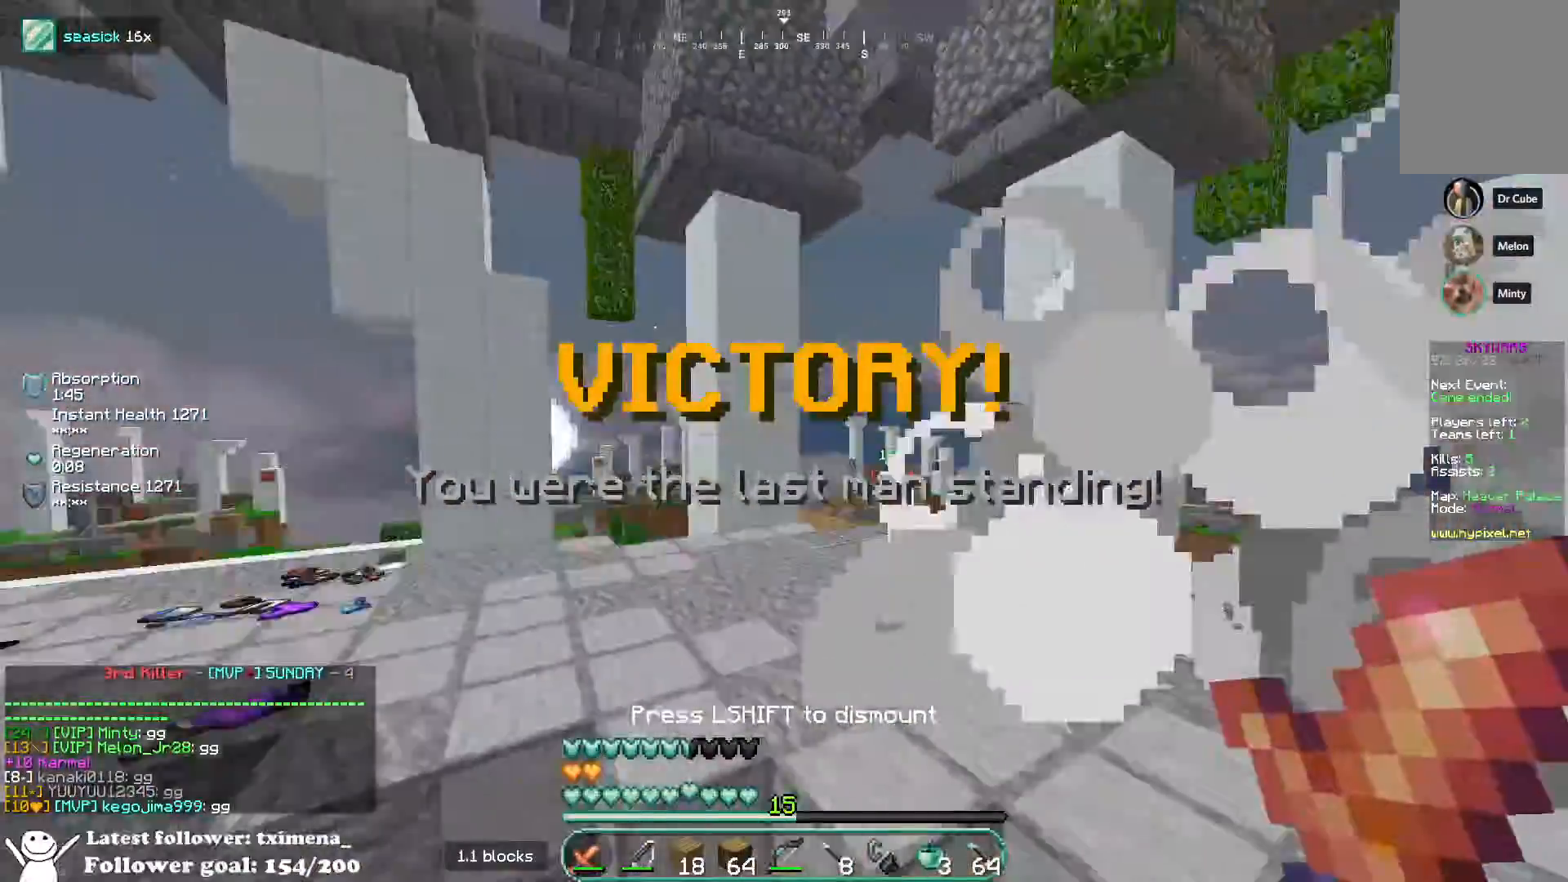
Gameplay with keyboard and mouse; each line is a JSON object with the keys and mouse buttons held at the frame after it. "events" lists presses ("down") and releases ("up") of "a", "d", "s", "space", "w", "mouse_left" and "mouse_right" between this image and that frame as [ms after this image, input, new state], when the widget could be followed in between. "mouse_left", "mouse_right" = the "left", "right" buttons of the "mouse" list. No other keys are recorded. Fast repeated clicks can show as one long hold. Mouse movement is not recorded.
{"keys": [], "mouse": ["left", "right"], "events": [[117, "mouse_left", "down"], [117, "mouse_right", "down"]]}
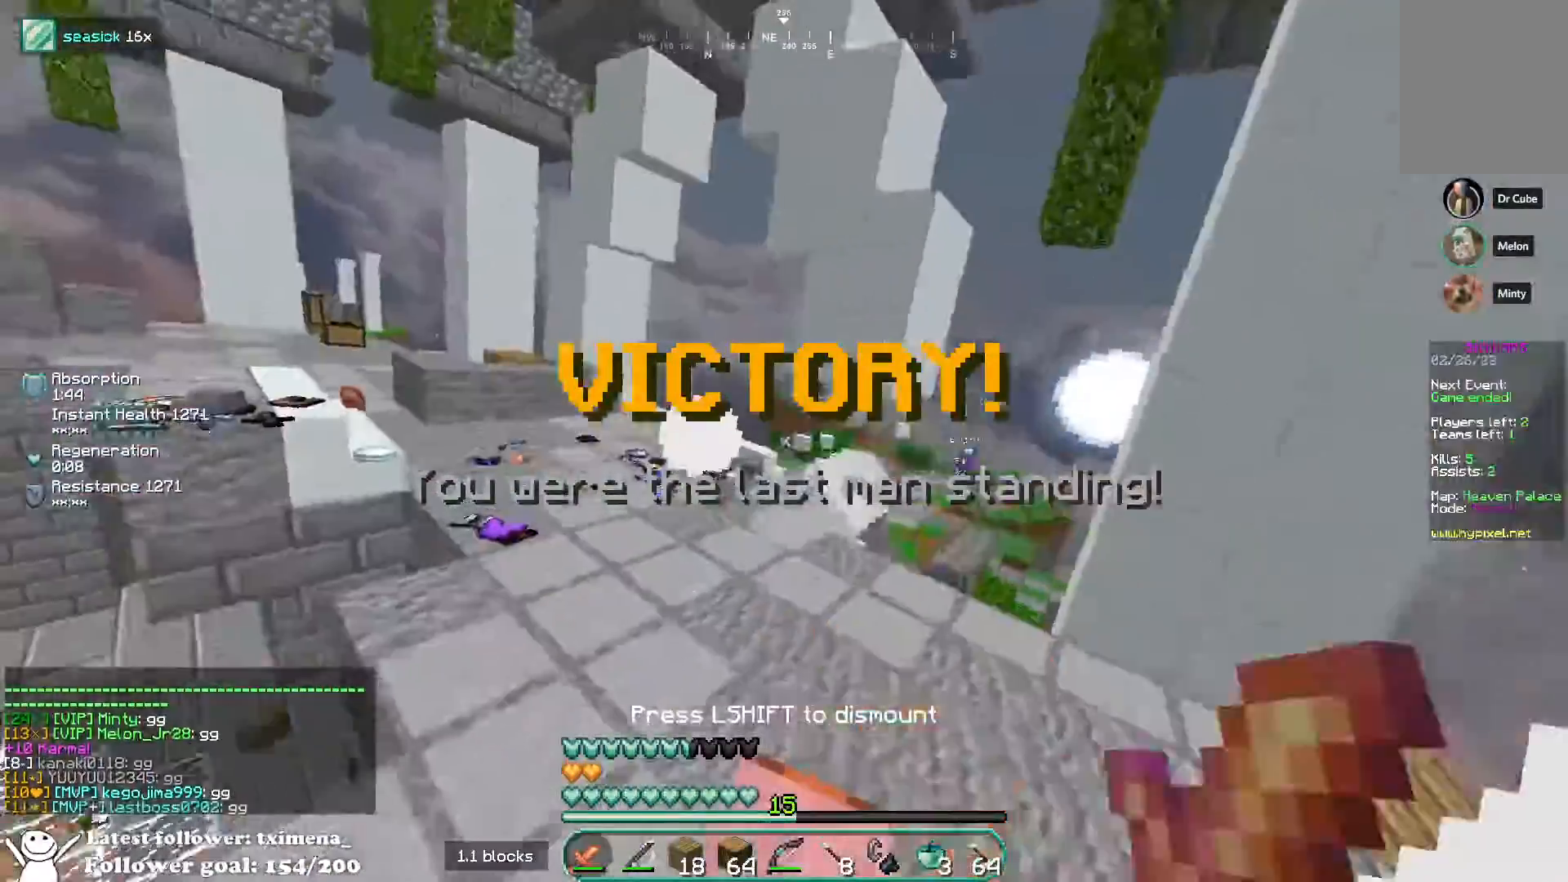
{"keys": [], "mouse": ["left", "right"], "events": []}
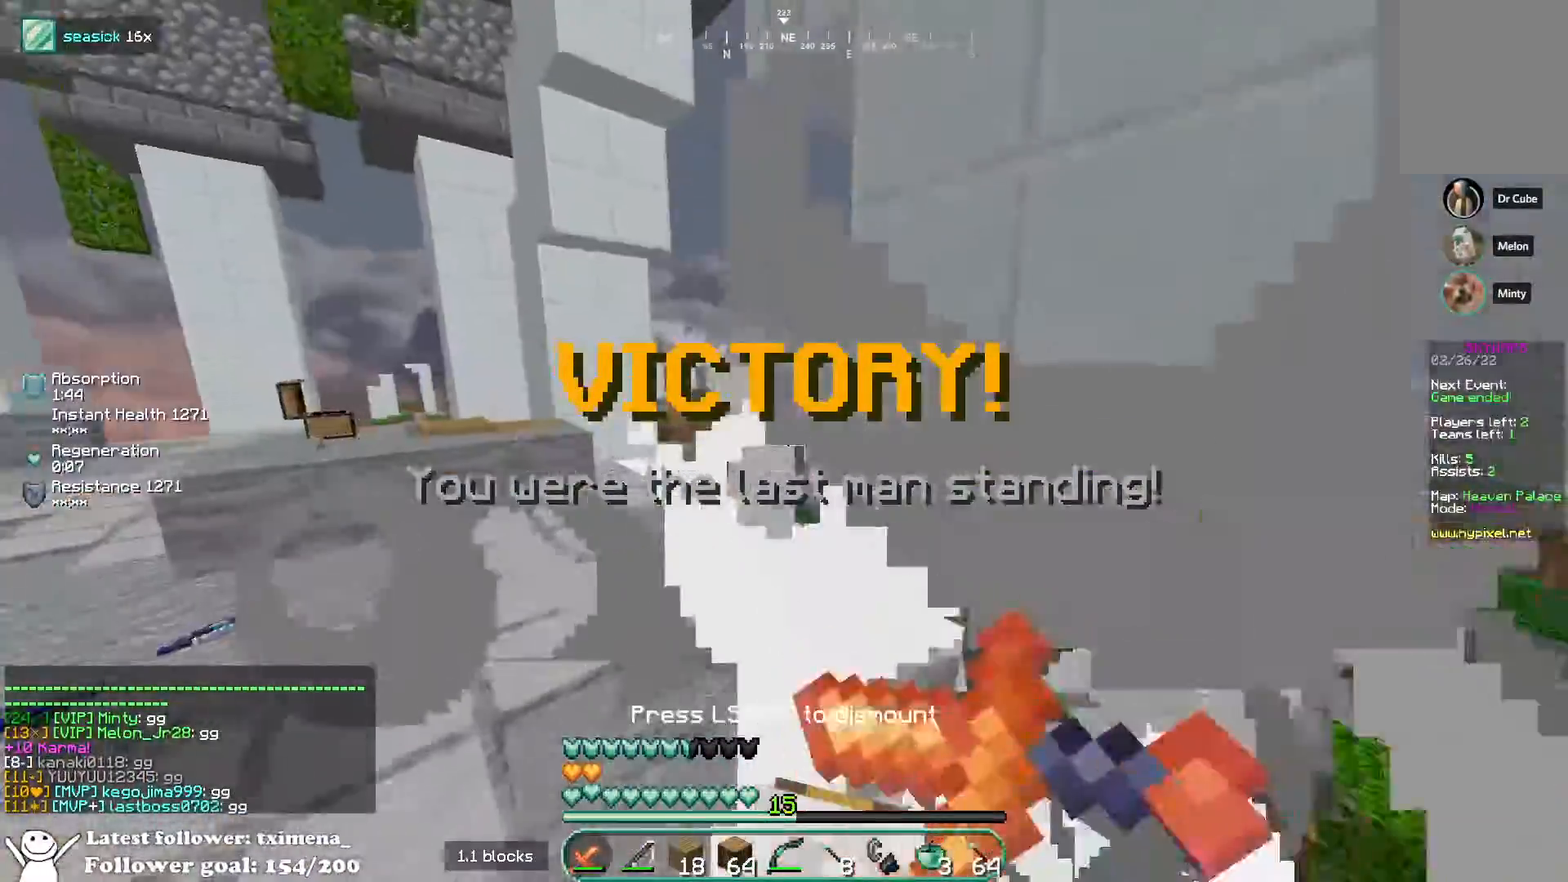
{"keys": [], "mouse": [], "events": [[250, "mouse_right", "up"], [267, "mouse_left", "up"]]}
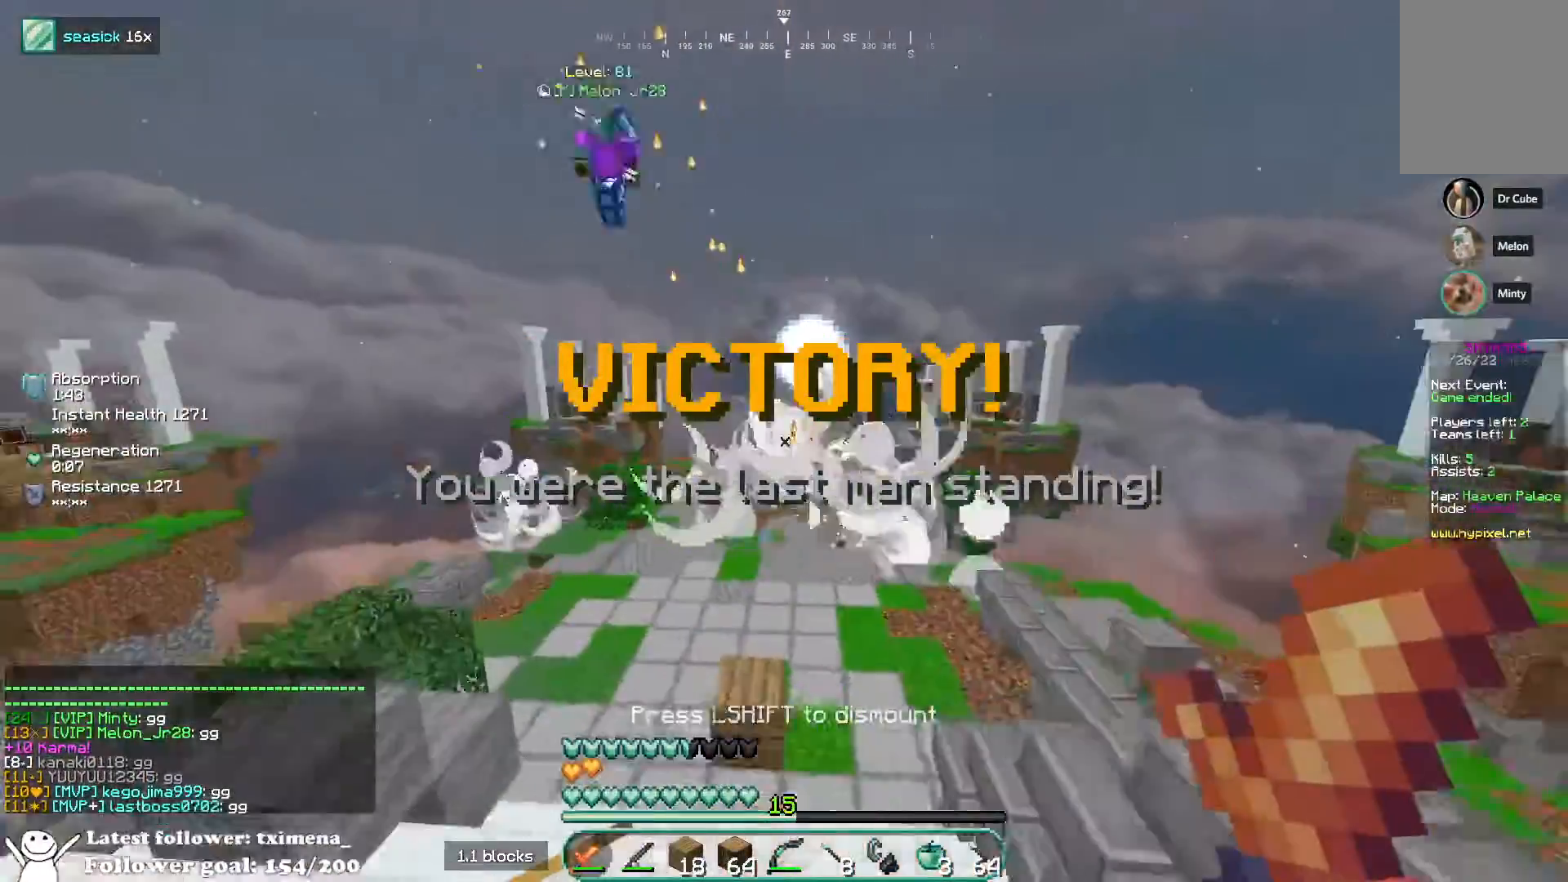
{"keys": [], "mouse": [], "events": []}
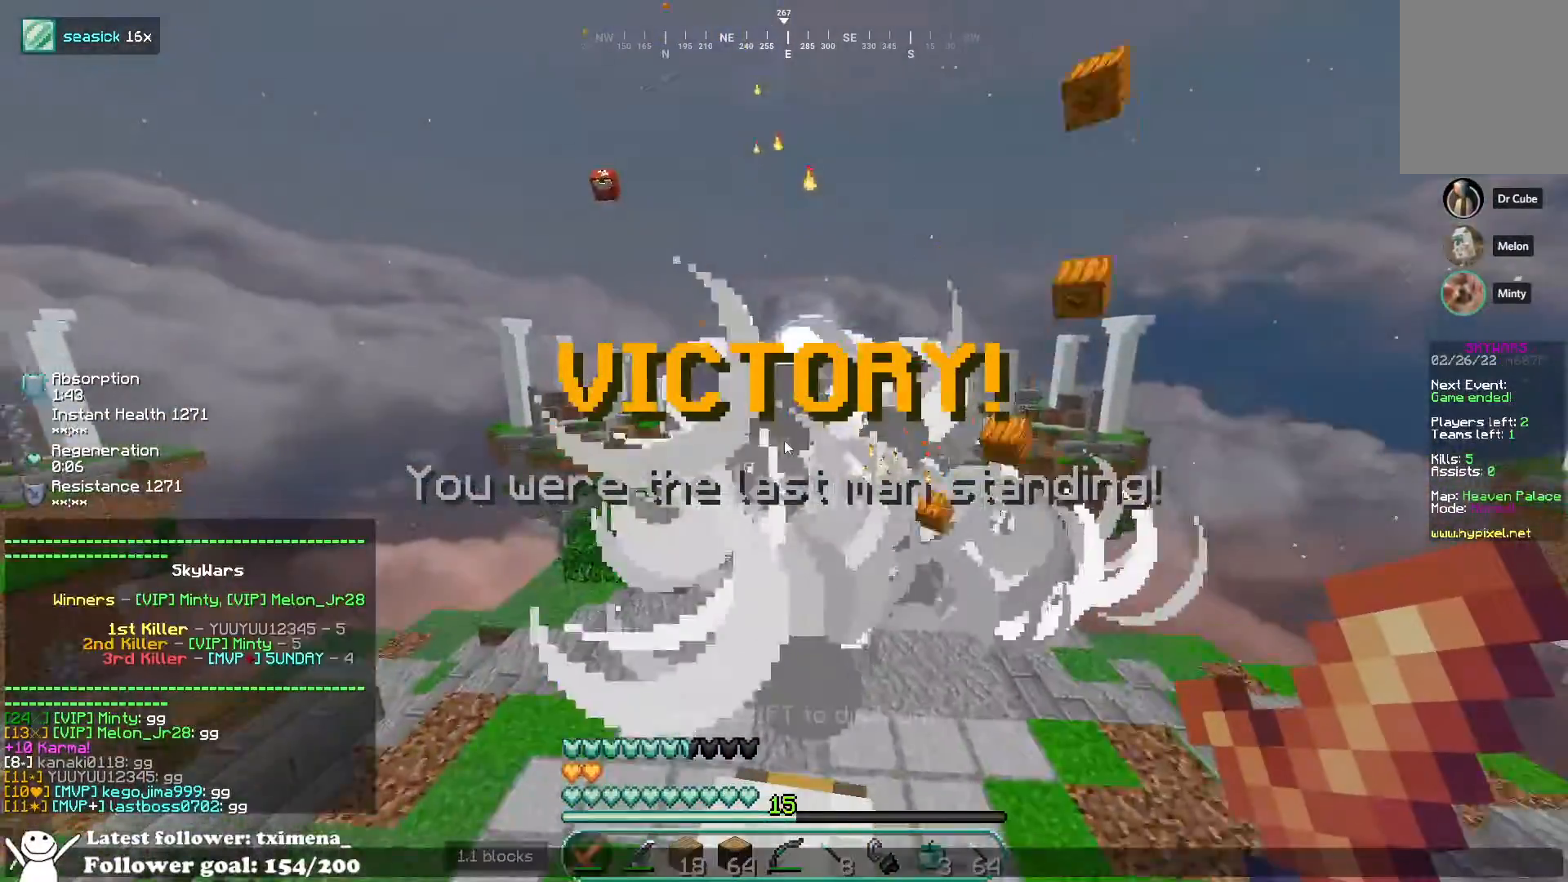
{"keys": [], "mouse": [], "events": []}
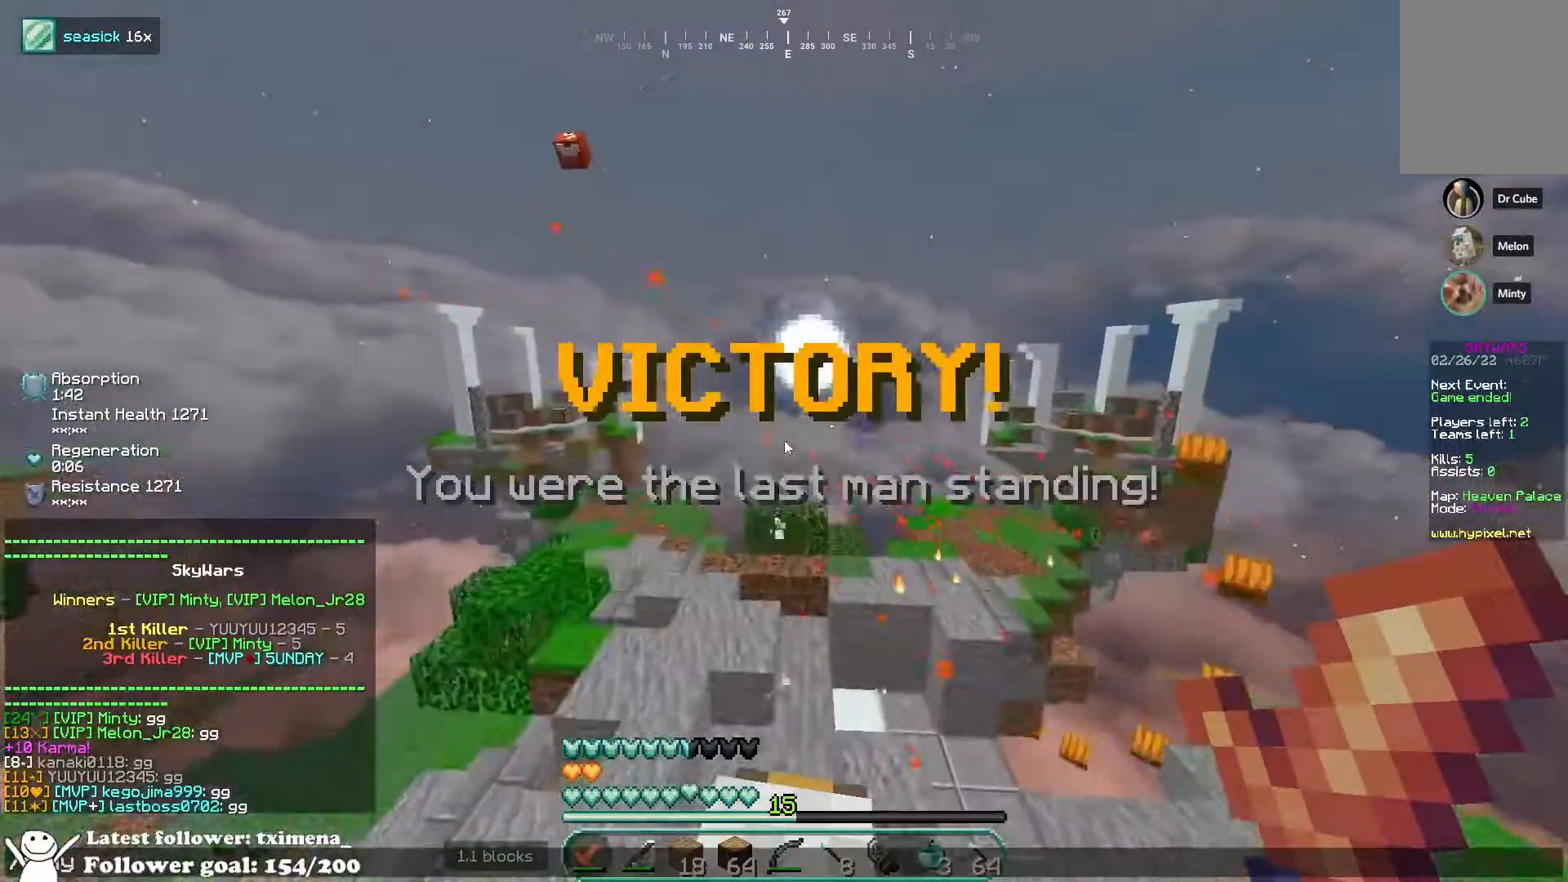
{"keys": [], "mouse": [], "events": []}
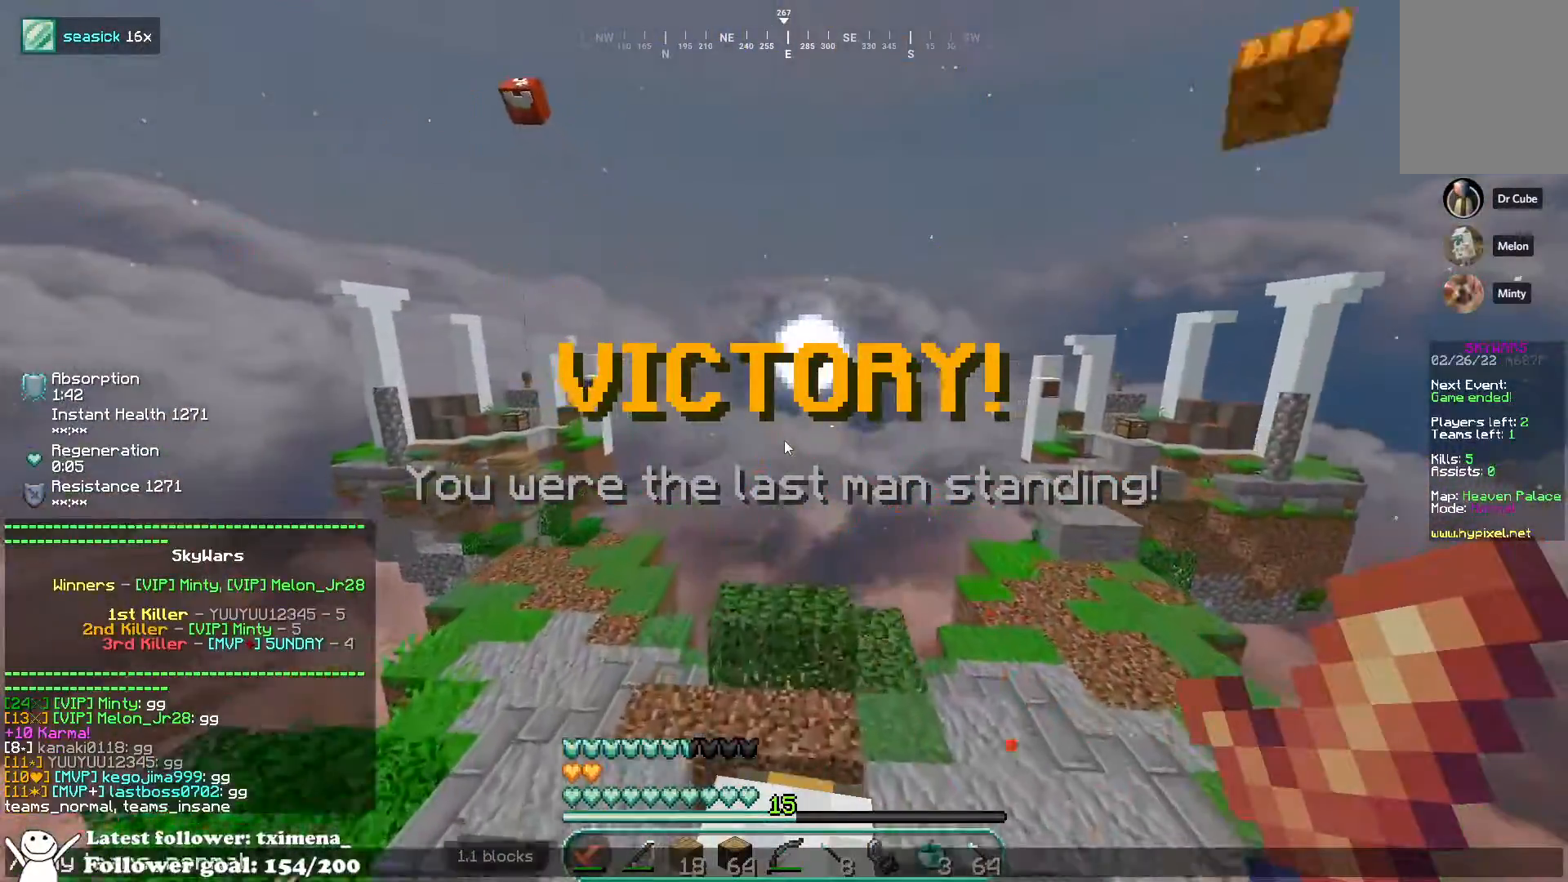
{"keys": [], "mouse": [], "events": []}
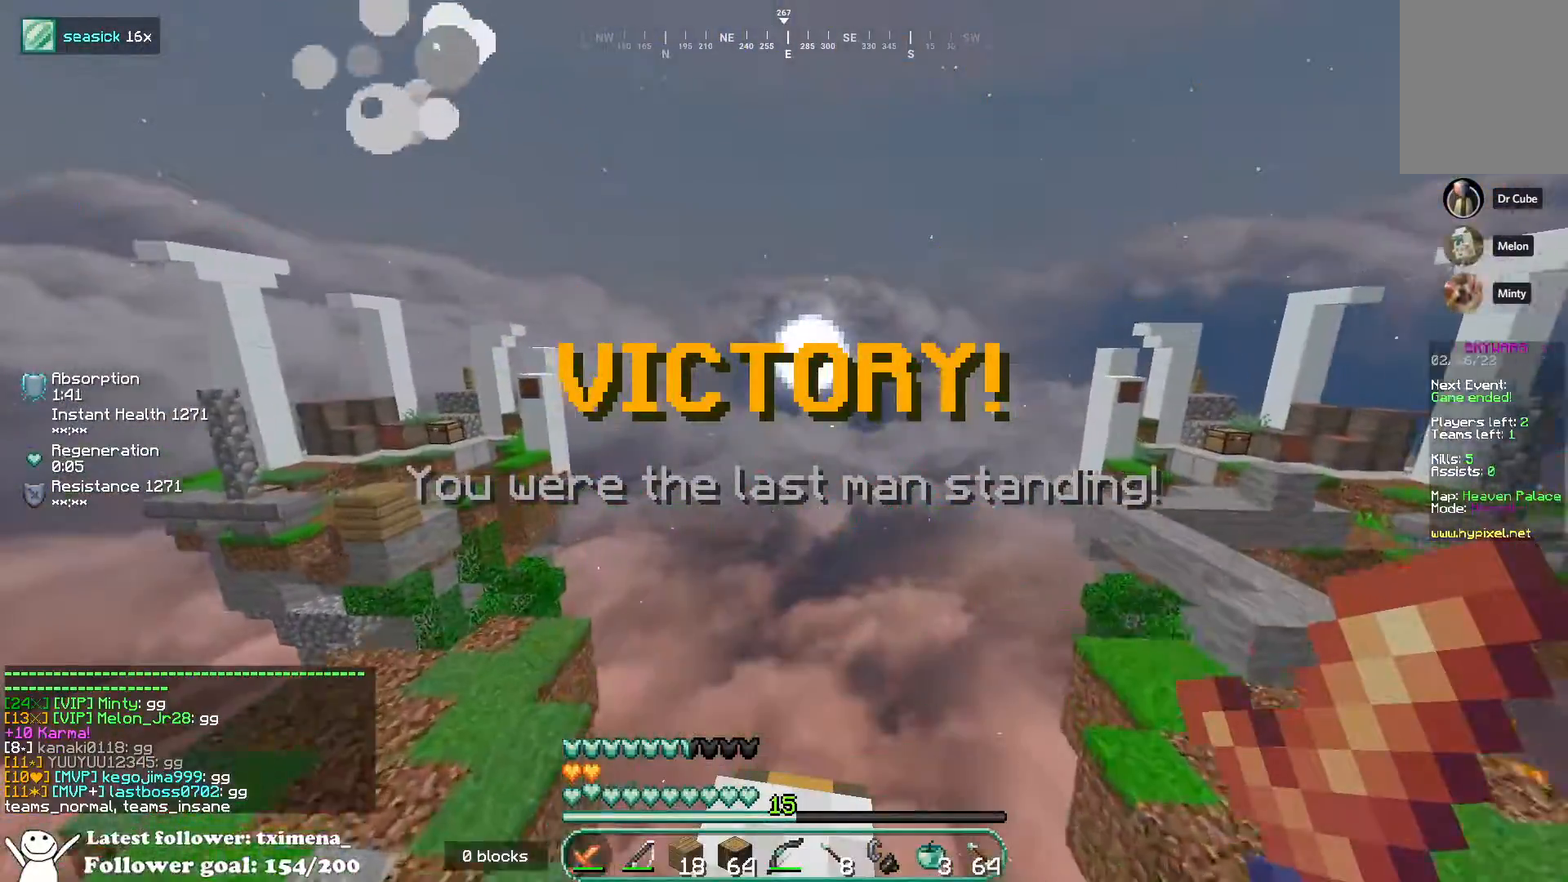
{"keys": [], "mouse": [], "events": []}
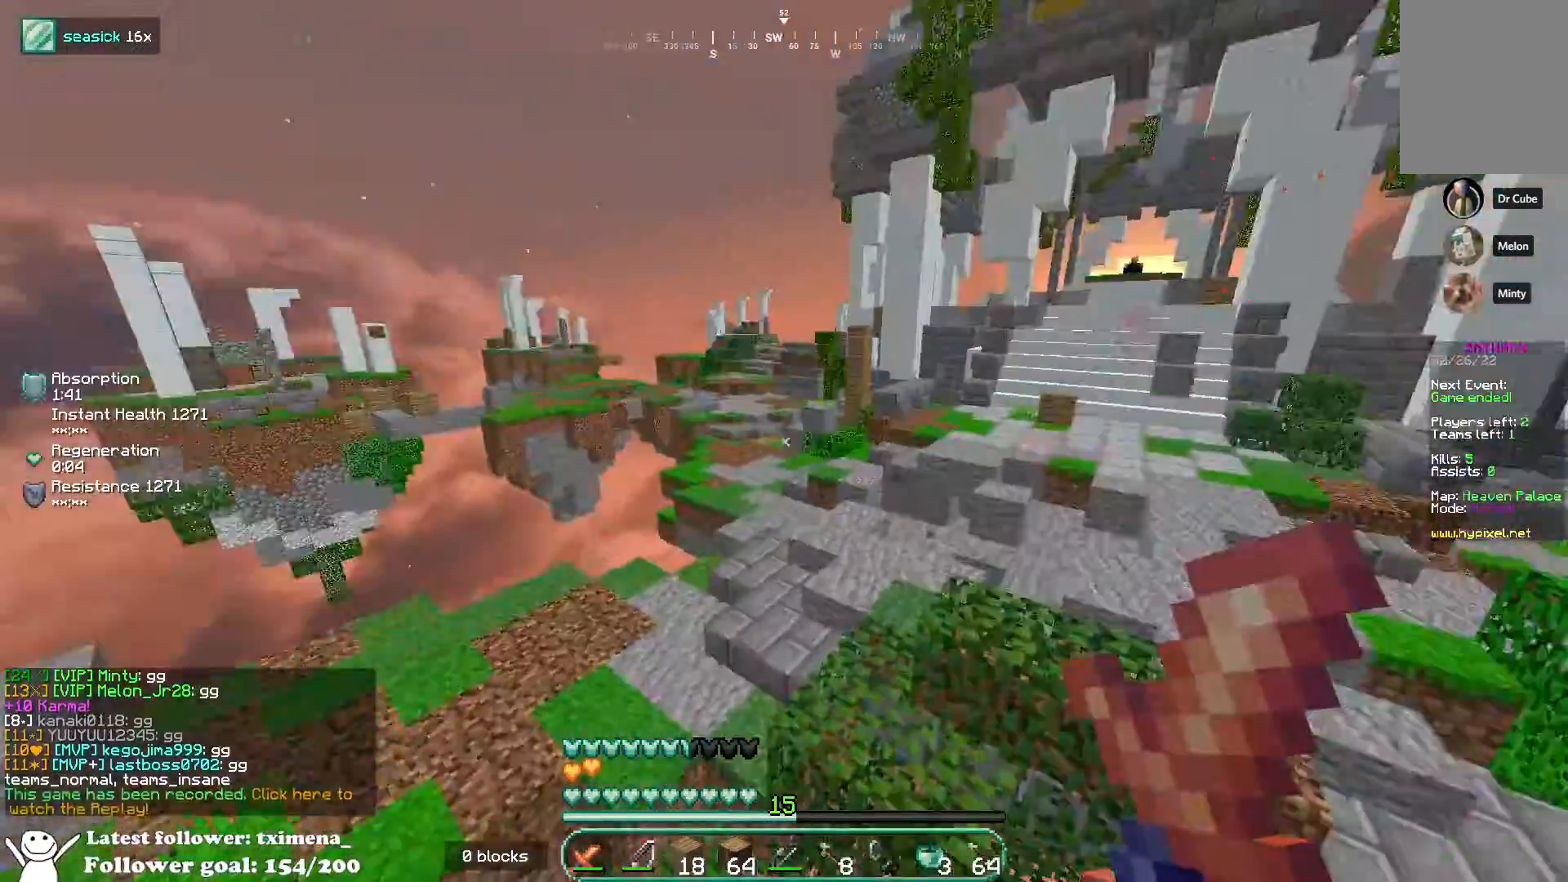
{"keys": [], "mouse": []}
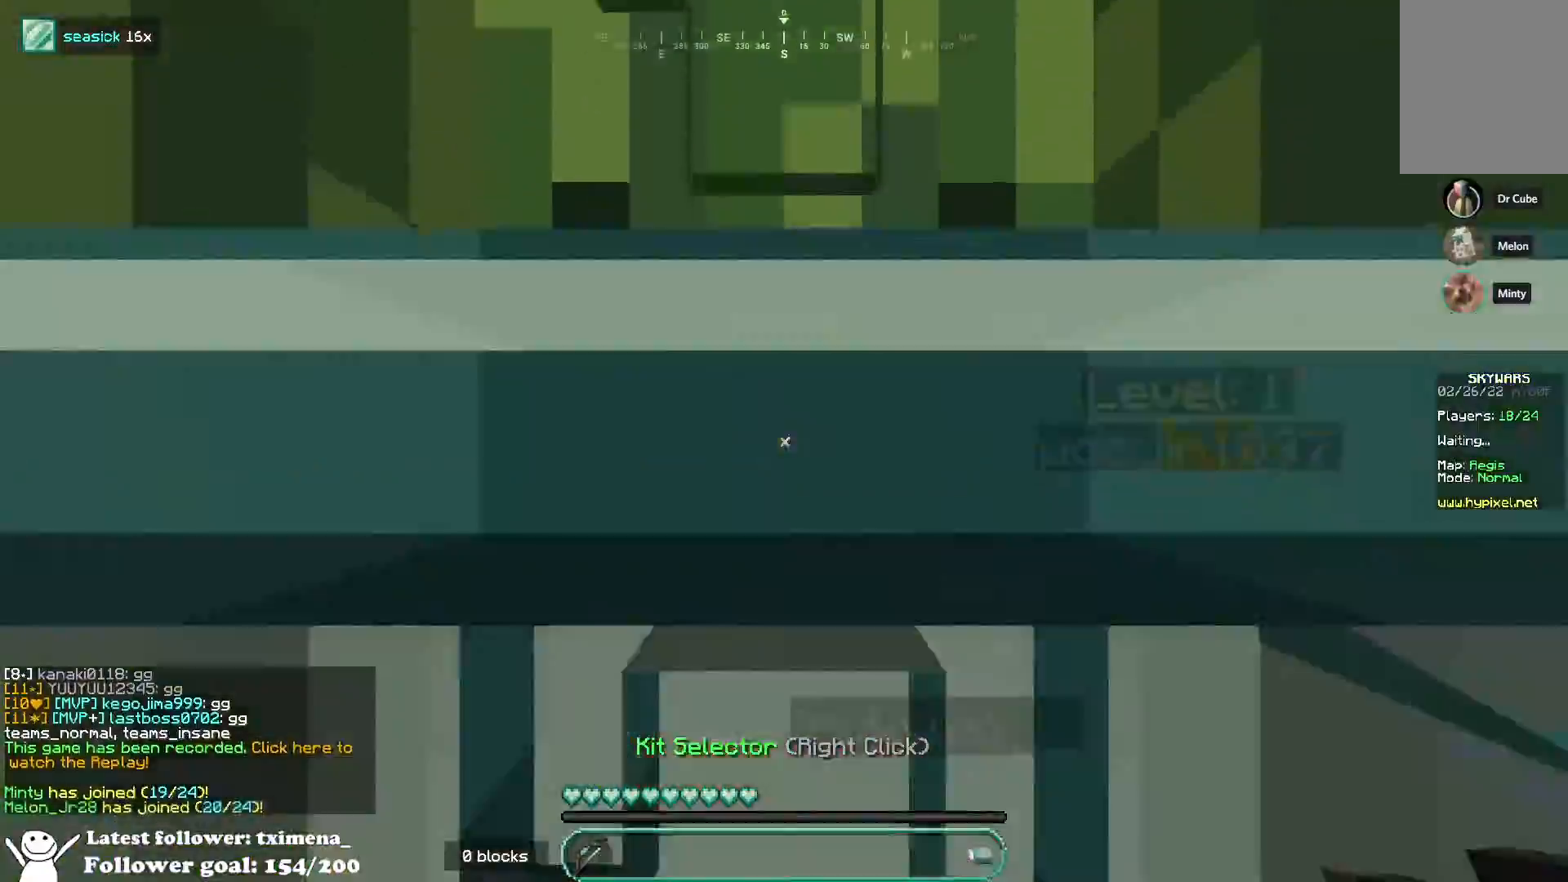
{"keys": ["a", "space", "w"], "mouse": [], "events": [[300, "w", "down"], [417, "a", "down"], [467, "space", "down"]]}
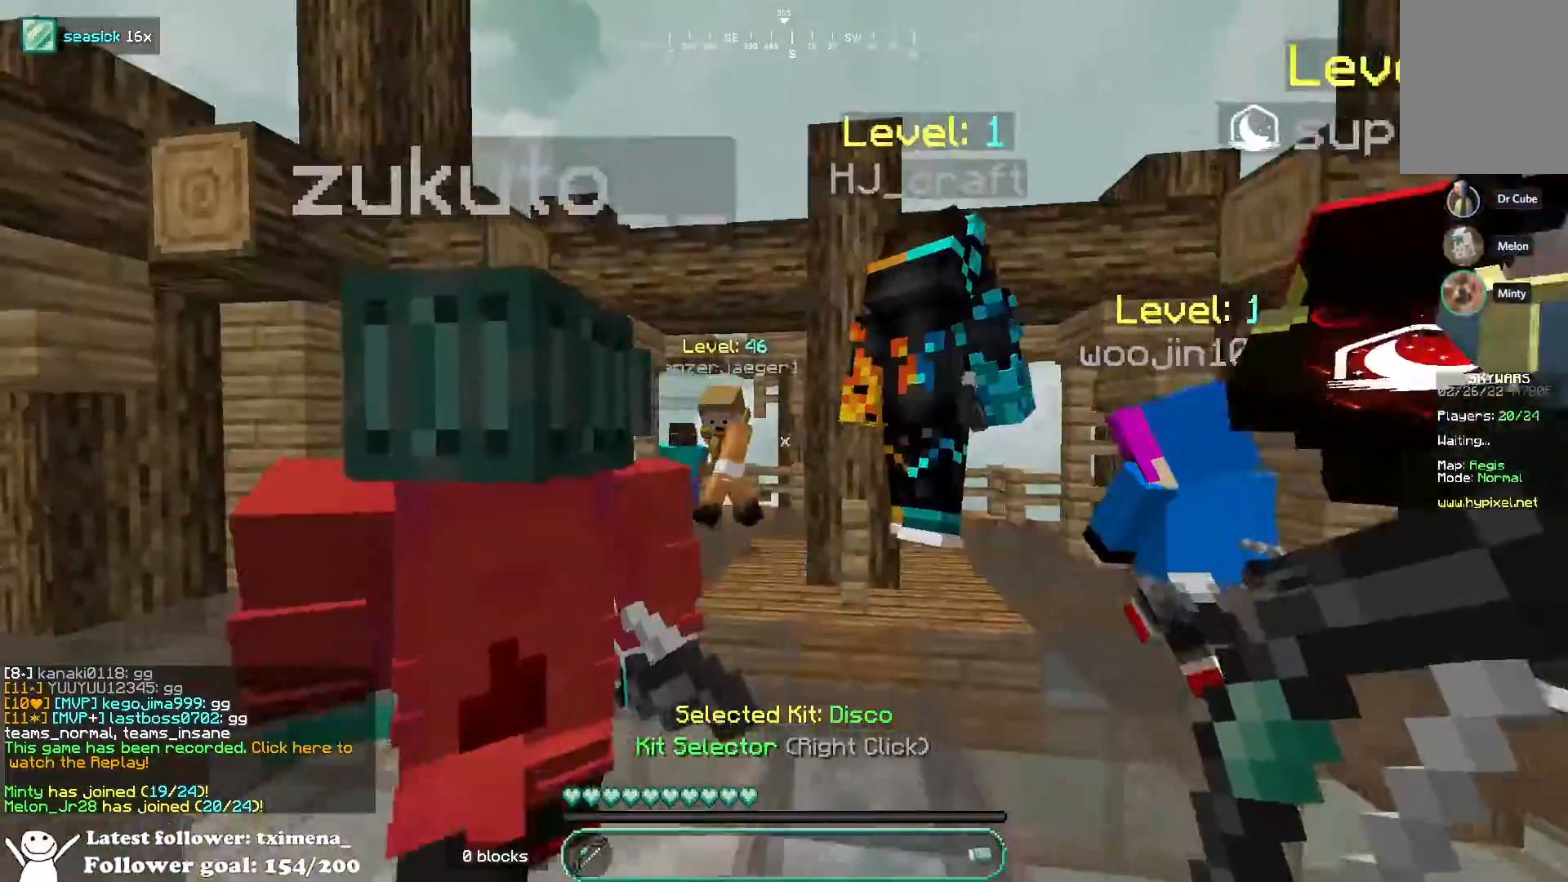
{"keys": ["a", "w"], "mouse": [], "events": [[100, "space", "up"], [183, "a", "up"], [350, "a", "down"]]}
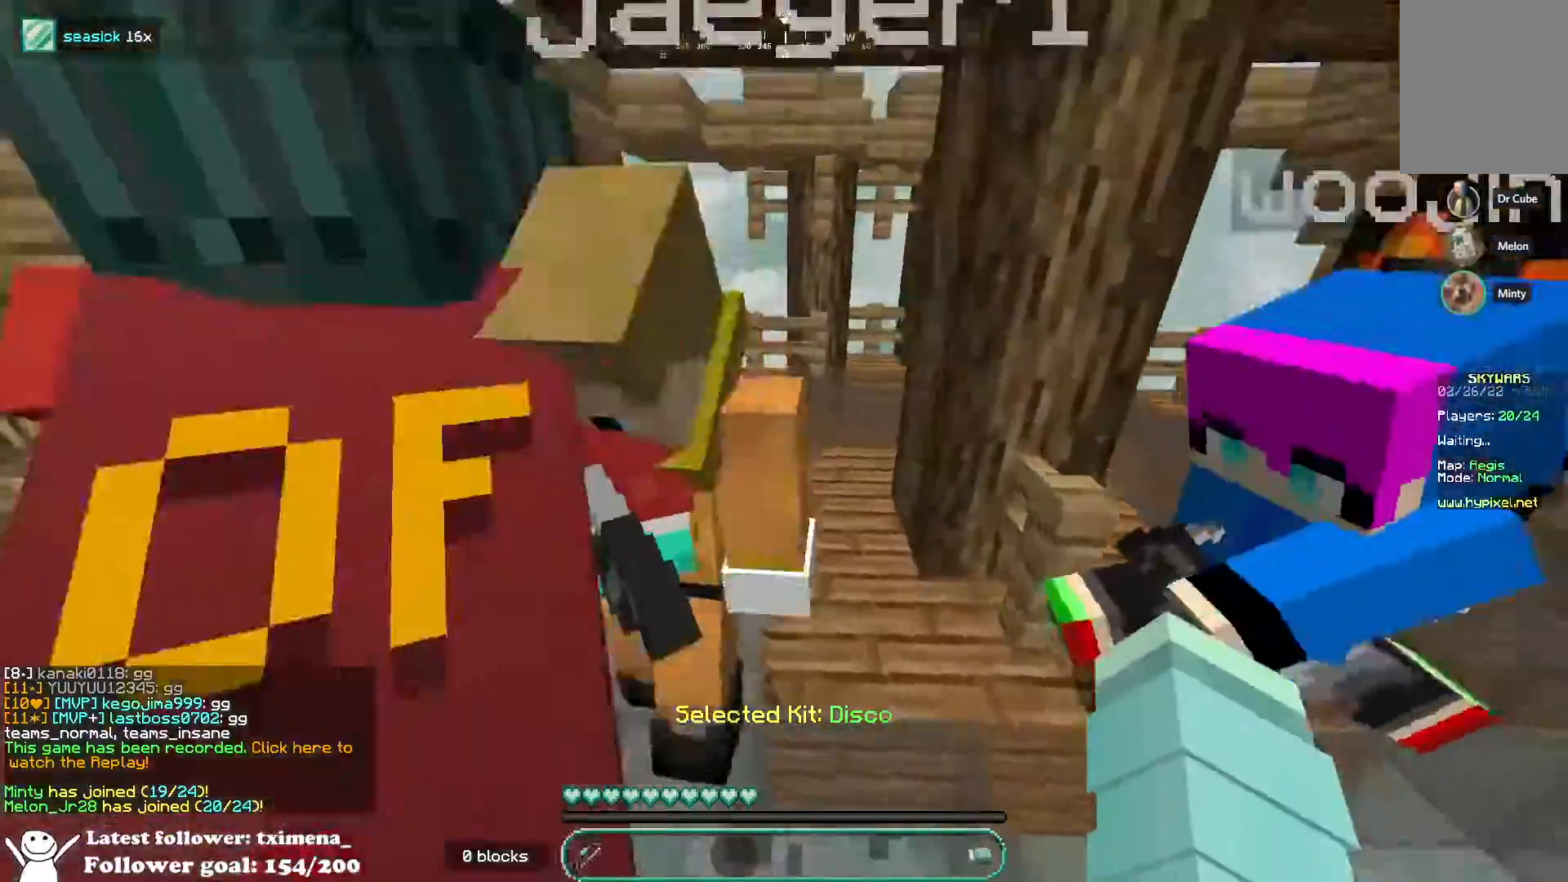
{"keys": ["s"], "mouse": [], "events": [[67, "w", "up"], [250, "s", "down"], [433, "a", "up"]]}
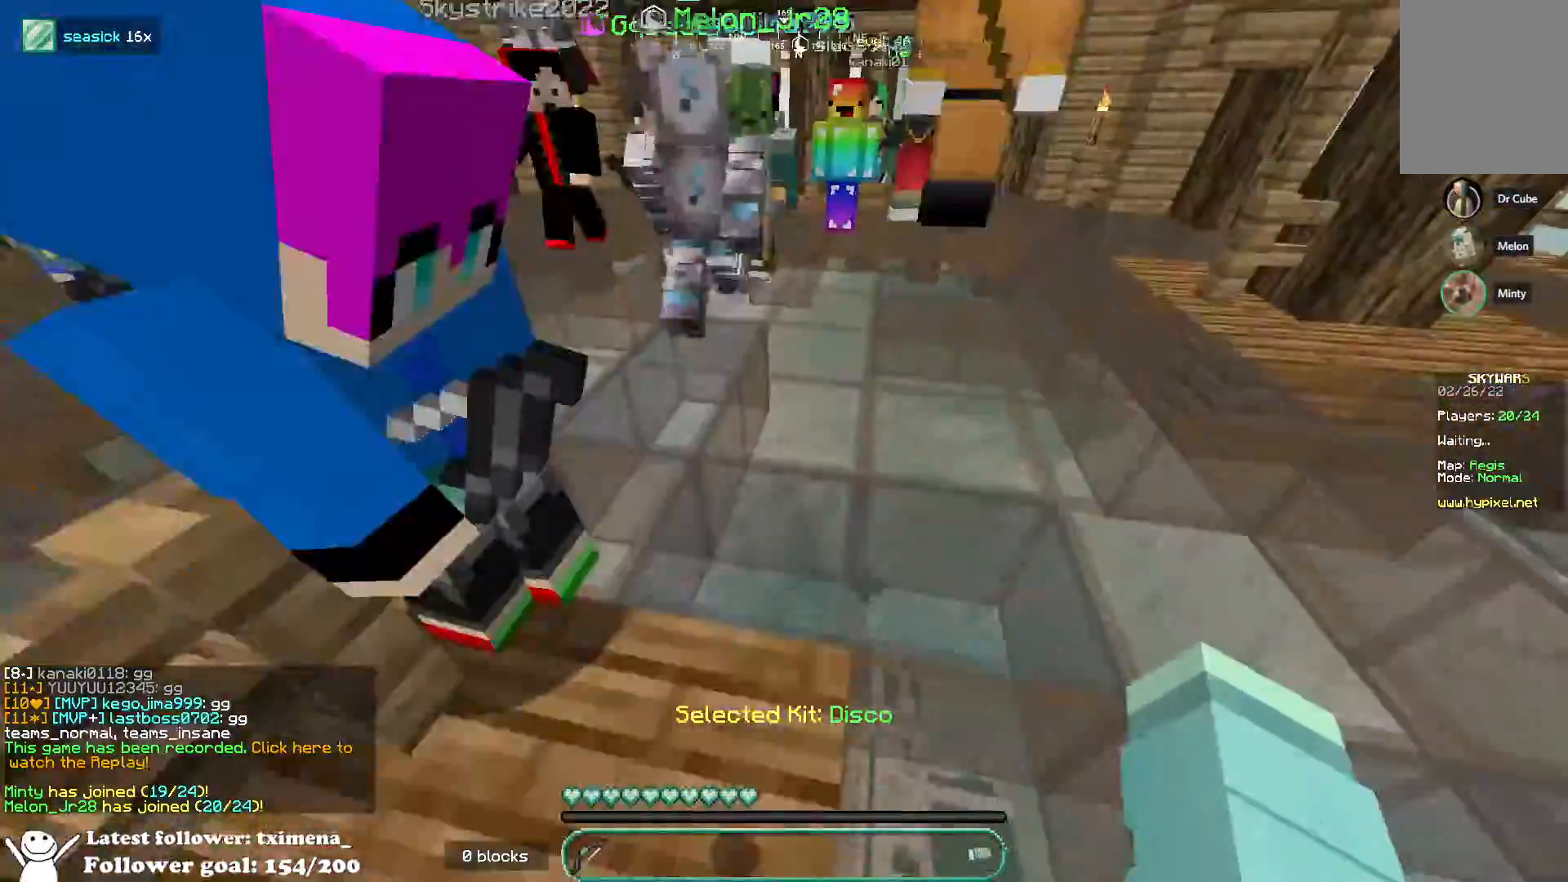
{"keys": ["a", "s"], "mouse": [], "events": [[367, "a", "down"]]}
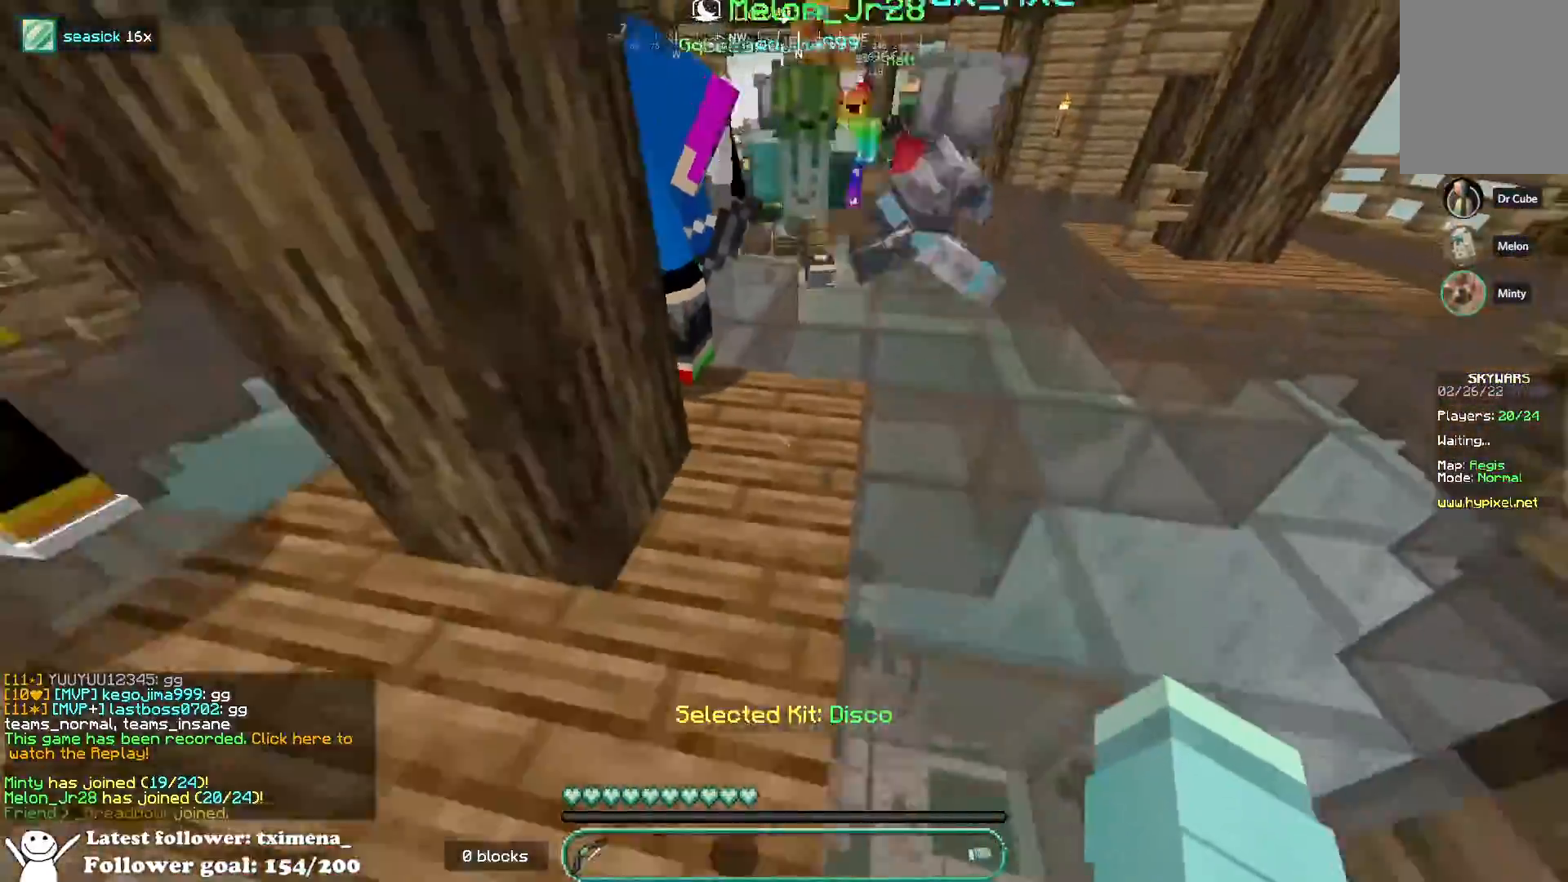
{"keys": ["a", "w"], "mouse": [], "events": [[17, "s", "up"], [433, "w", "down"]]}
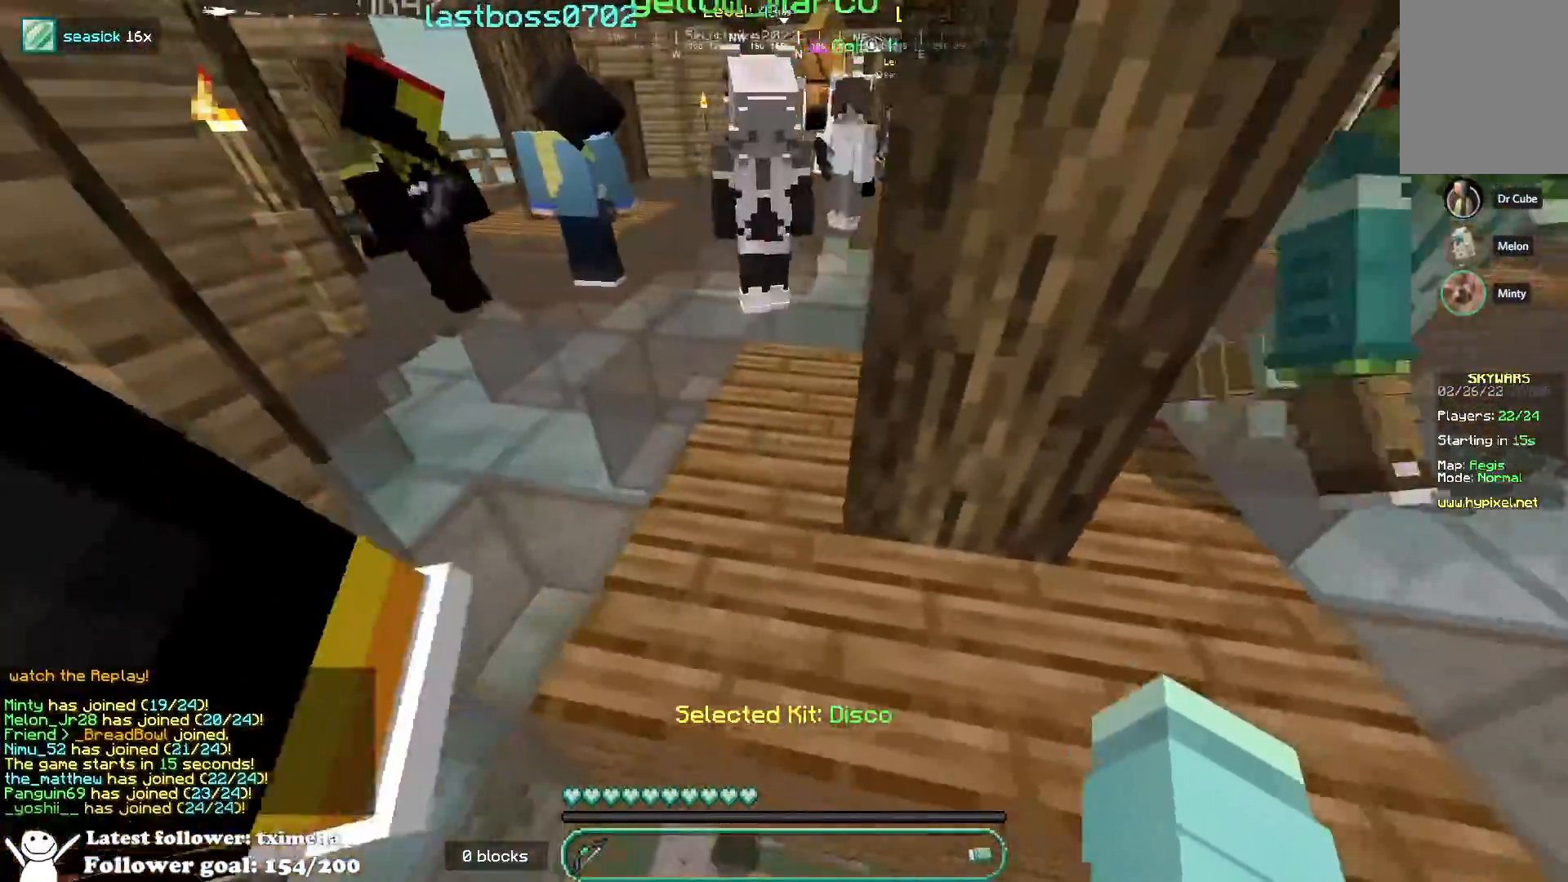
{"keys": ["w"], "mouse": [], "events": [[200, "a", "up"]]}
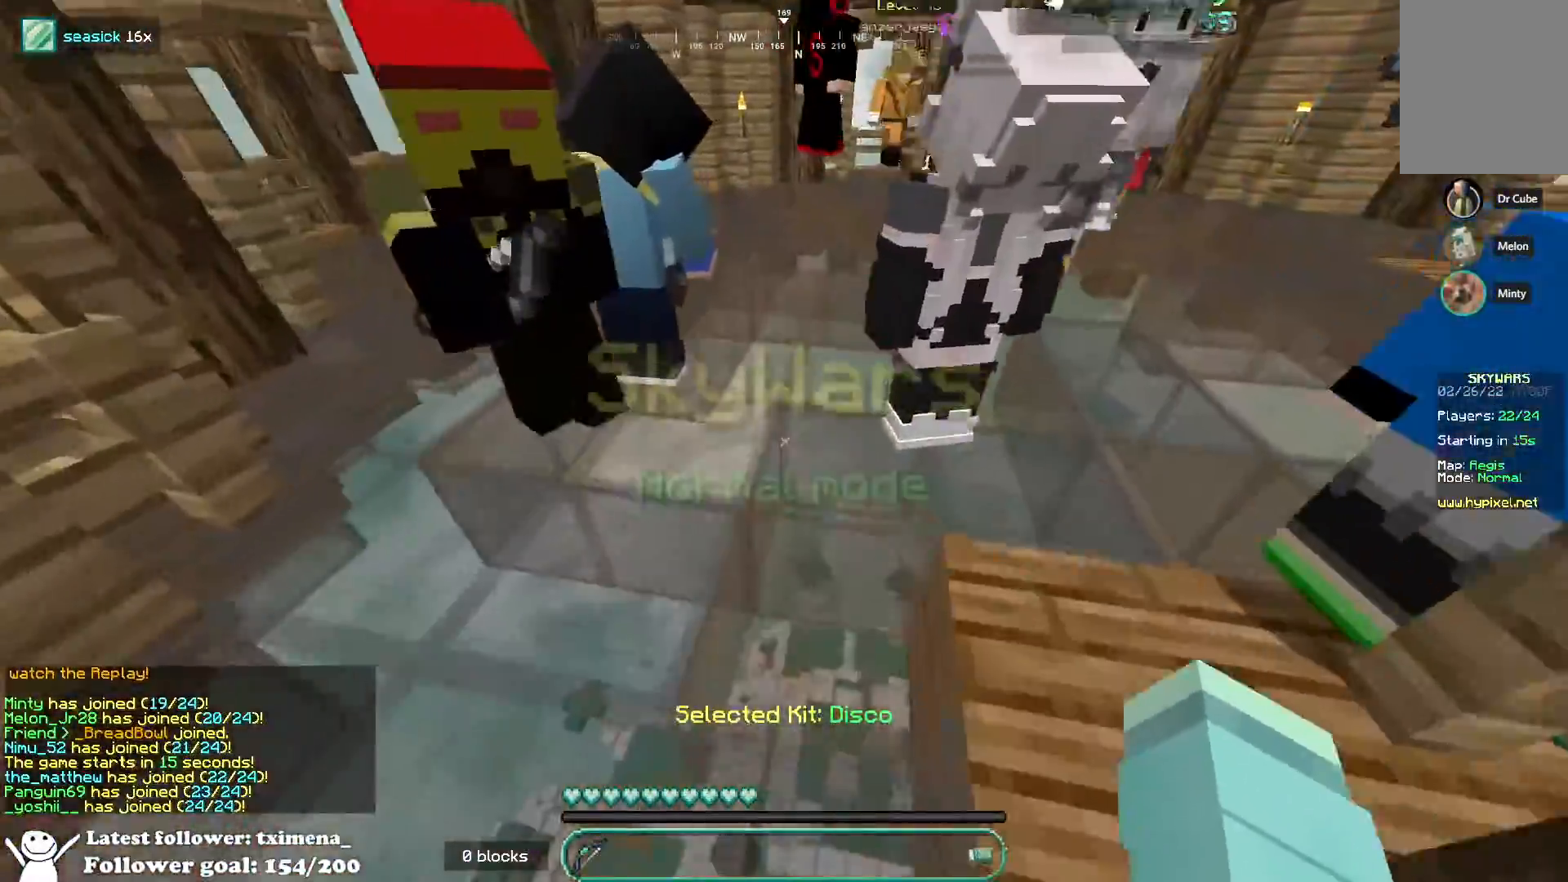
{"keys": ["w"], "mouse": [], "events": []}
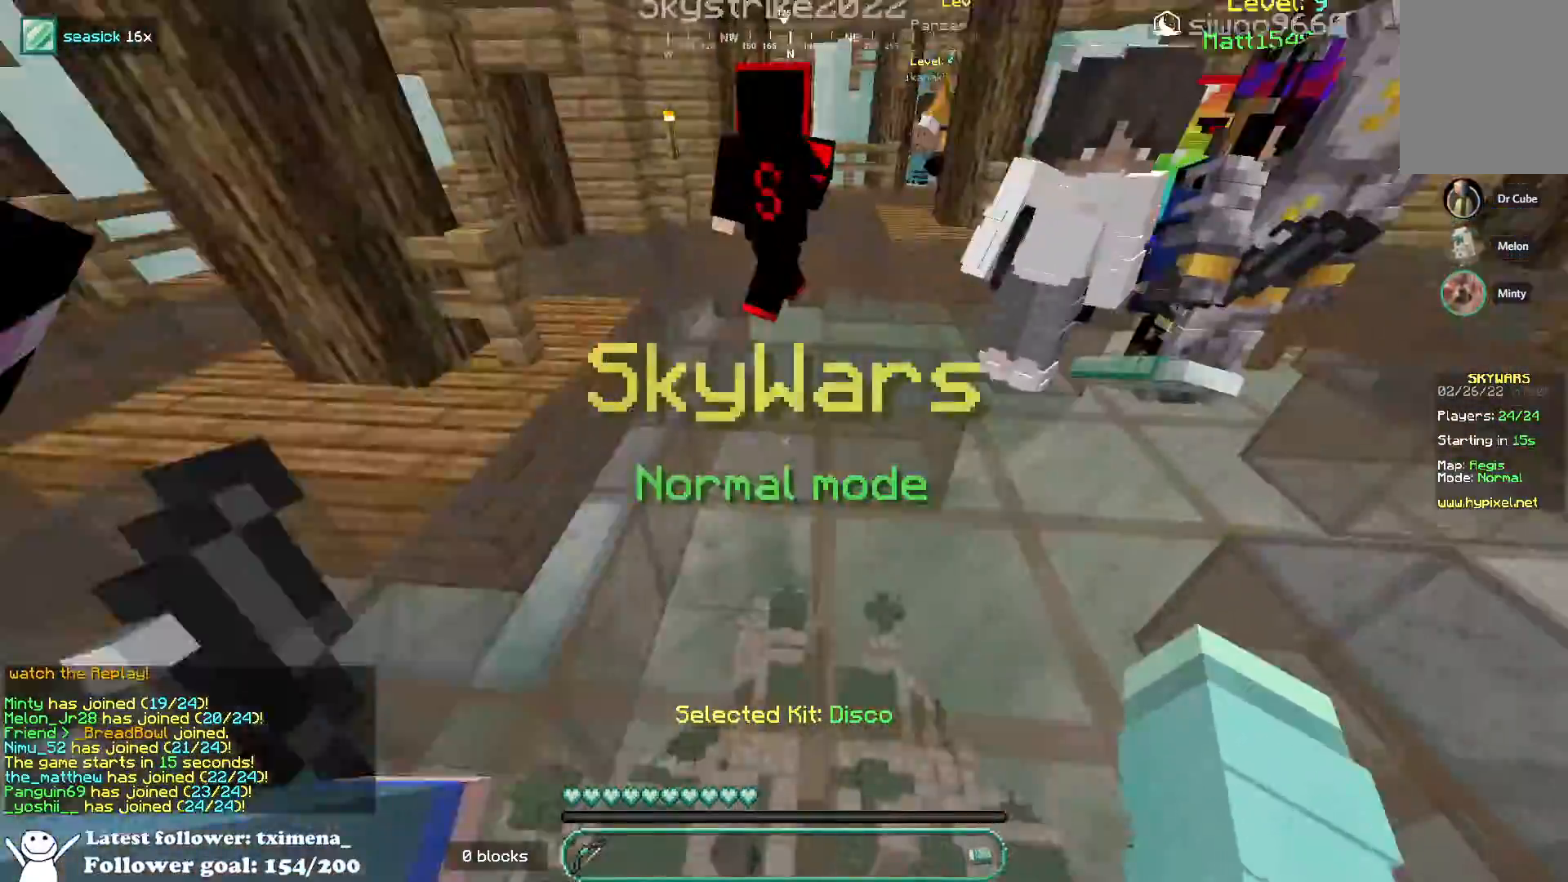
{"keys": ["space", "w"], "mouse": [], "events": [[300, "space", "down"]]}
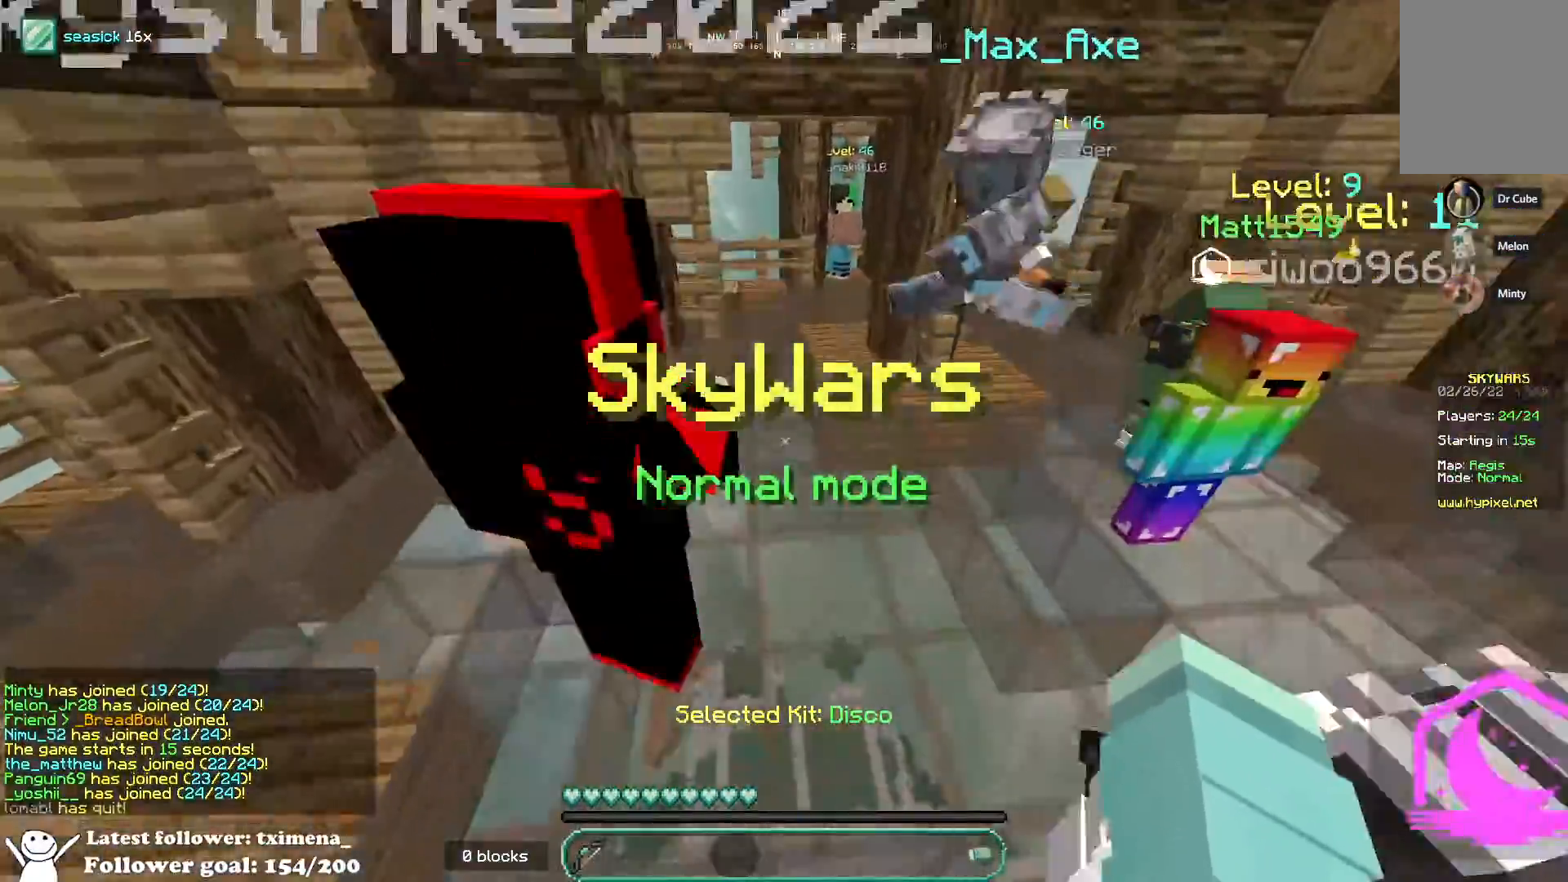
{"keys": ["space", "w"], "mouse": [], "events": []}
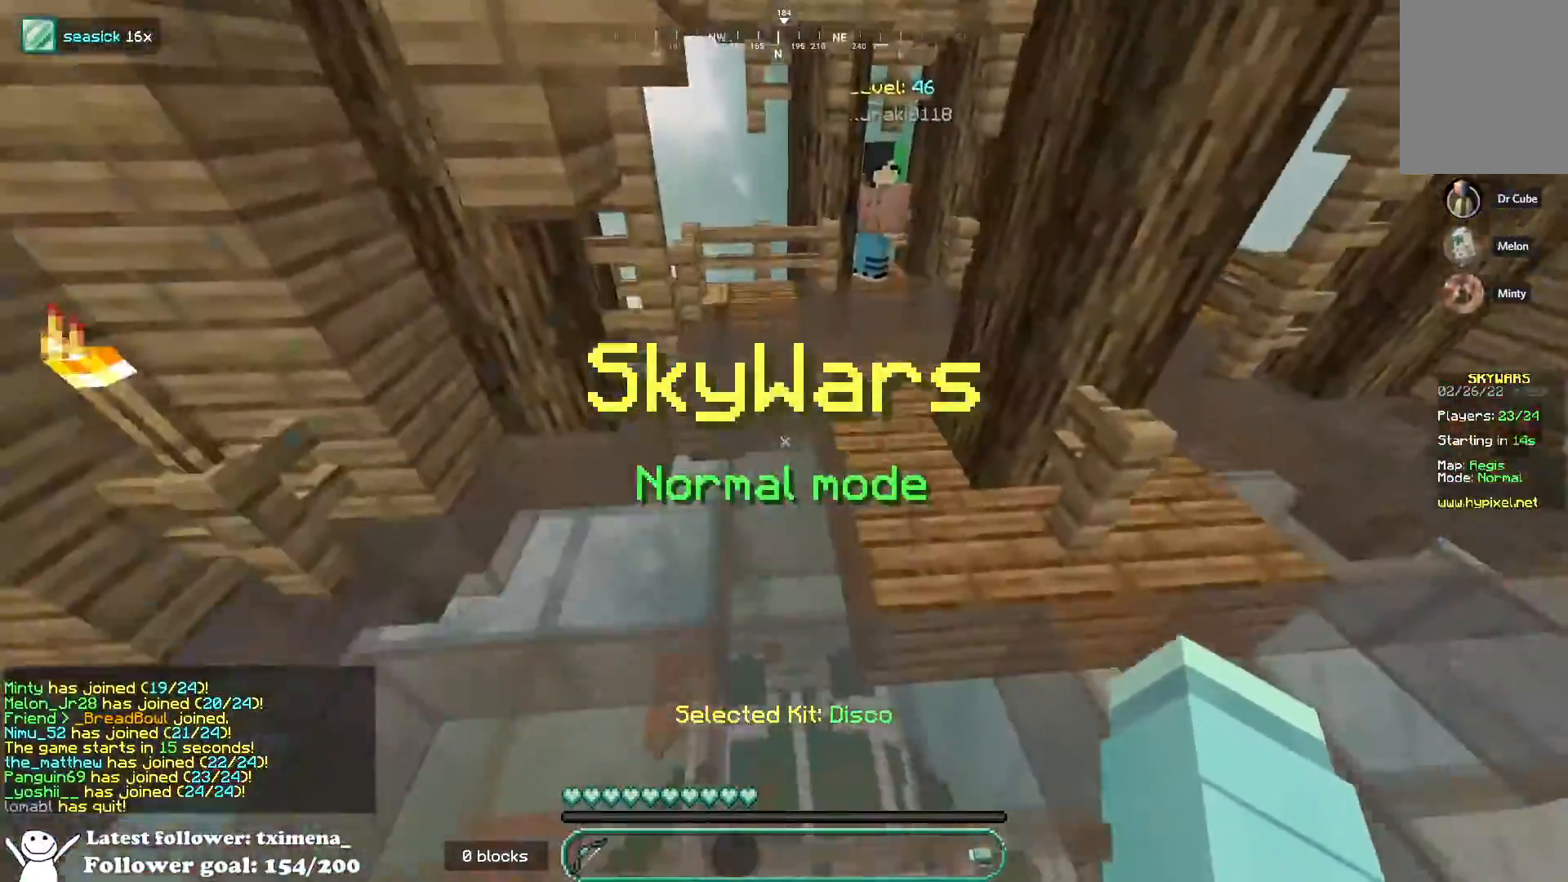
{"keys": ["d", "w"], "mouse": [], "events": [[83, "space", "up"], [150, "mouse_left", "down"], [383, "d", "down"], [433, "mouse_left", "up"]]}
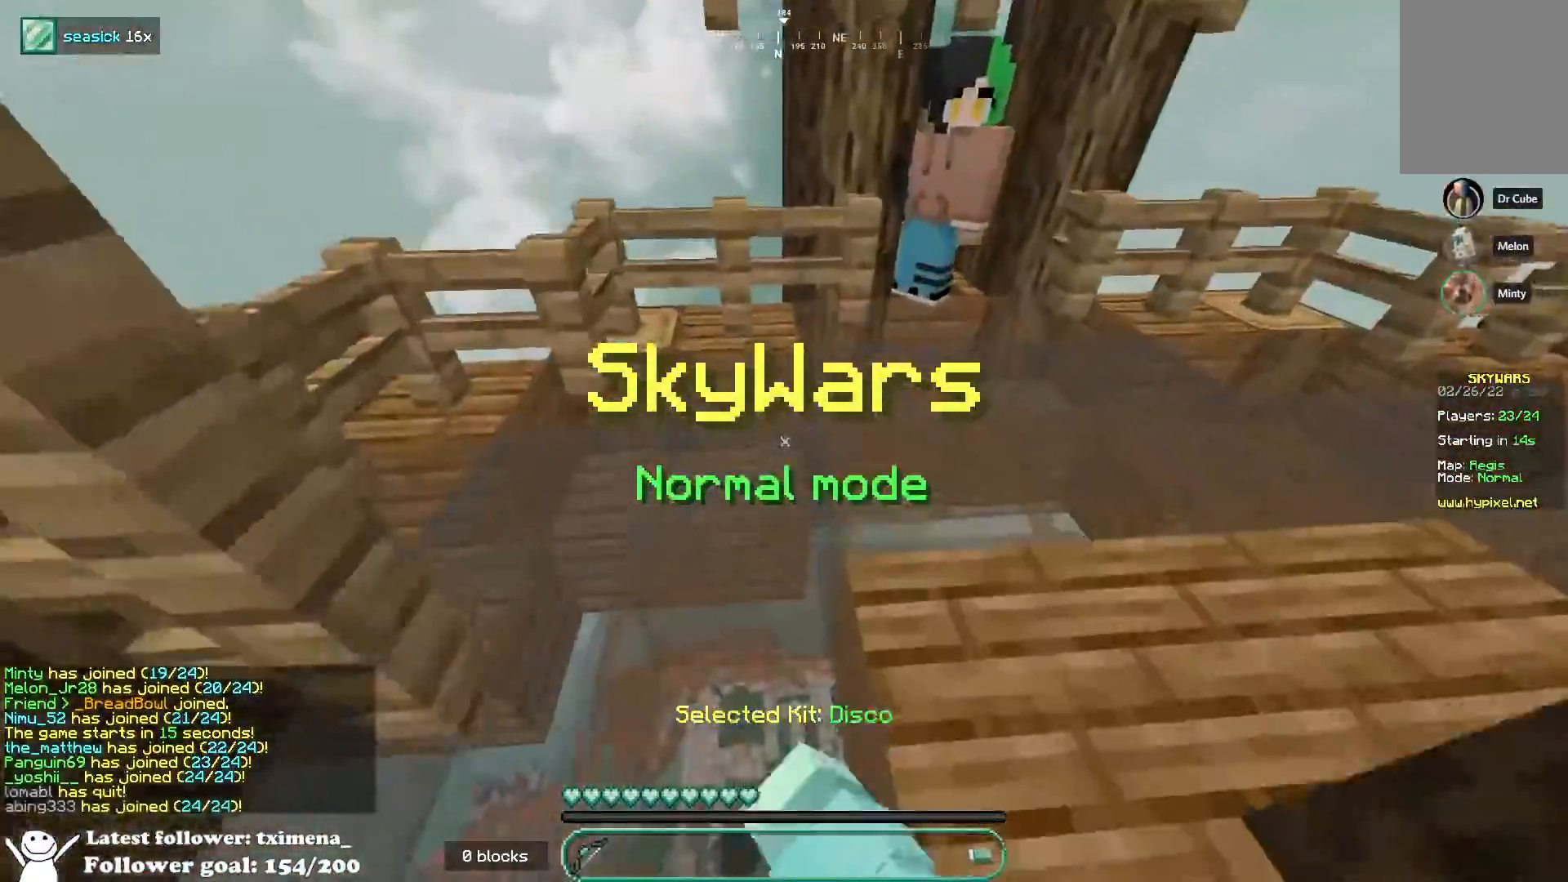
{"keys": ["a"], "mouse": [], "events": [[167, "a", "down"], [167, "d", "up"], [500, "w", "up"]]}
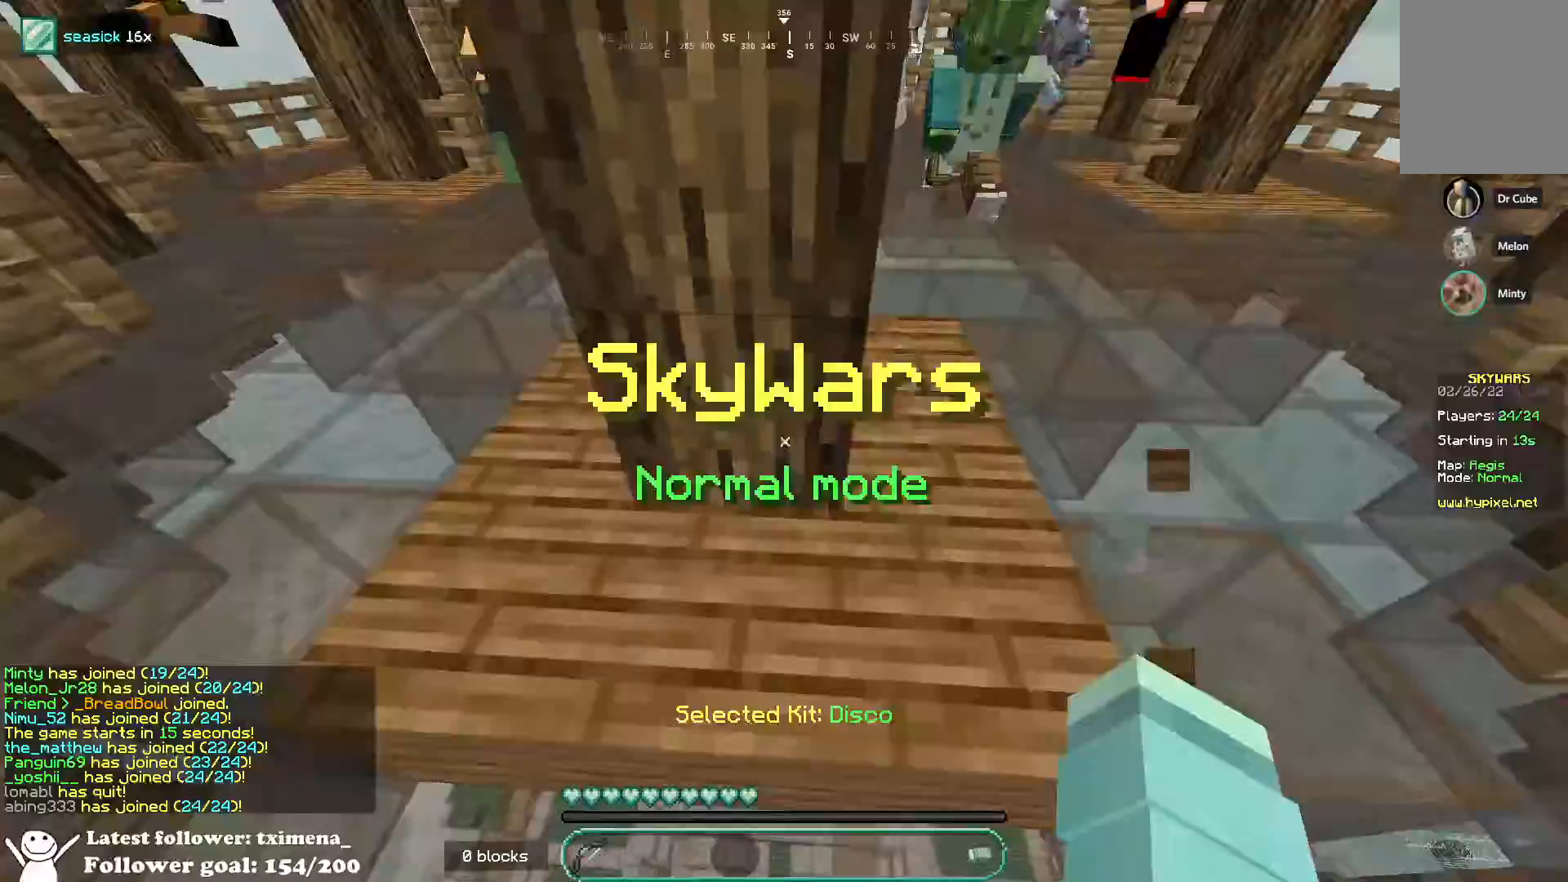
{"keys": ["a", "w"], "mouse": [], "events": [[217, "w", "down"]]}
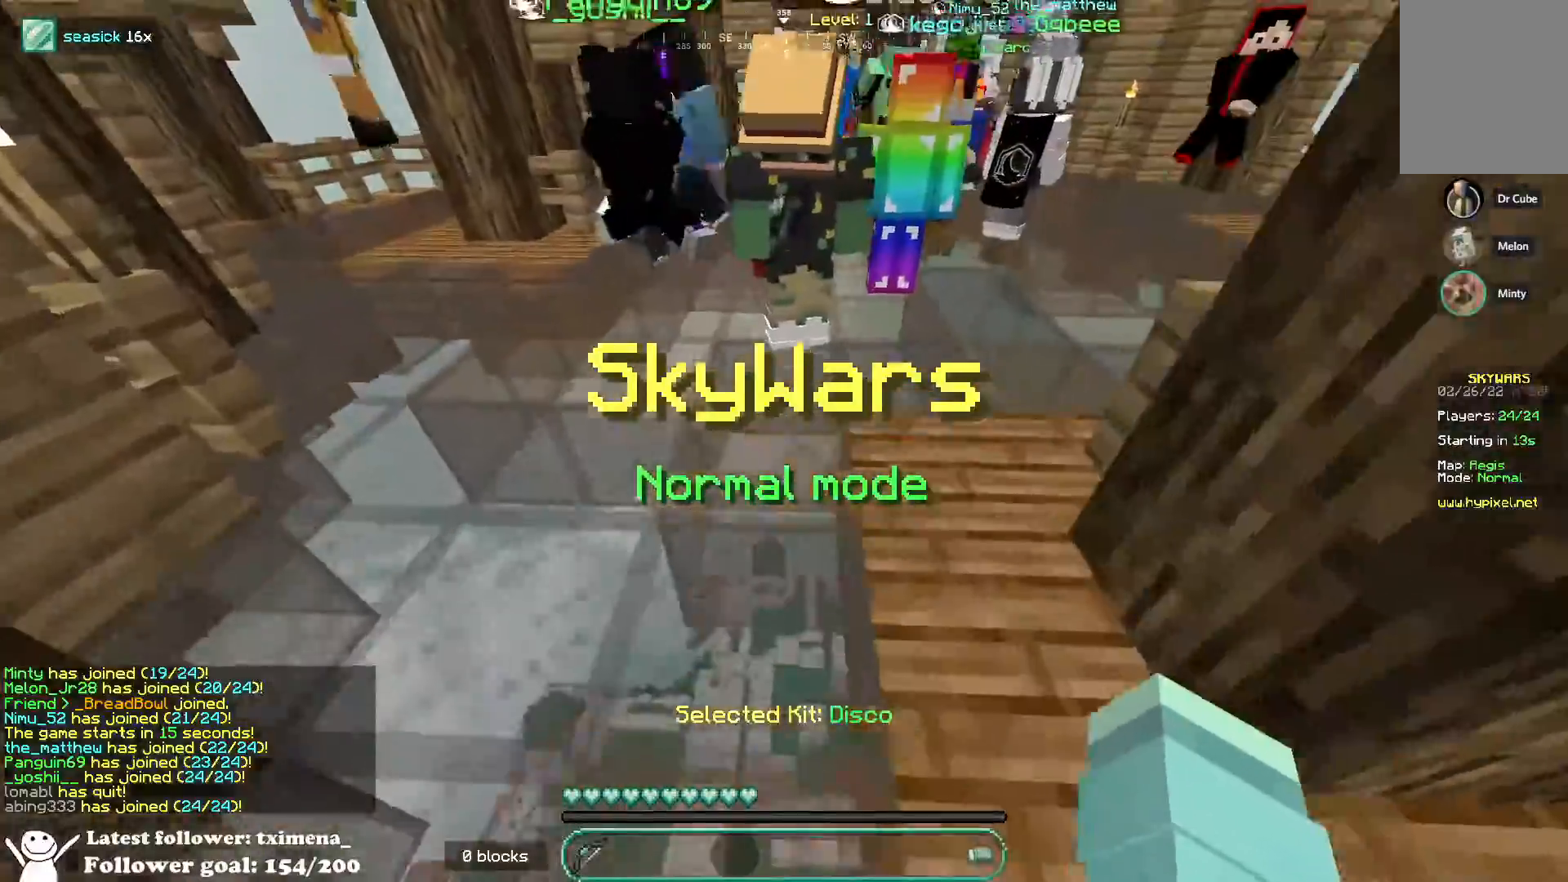
{"keys": ["space", "w"], "mouse": [], "events": [[50, "a", "up"], [383, "space", "down"]]}
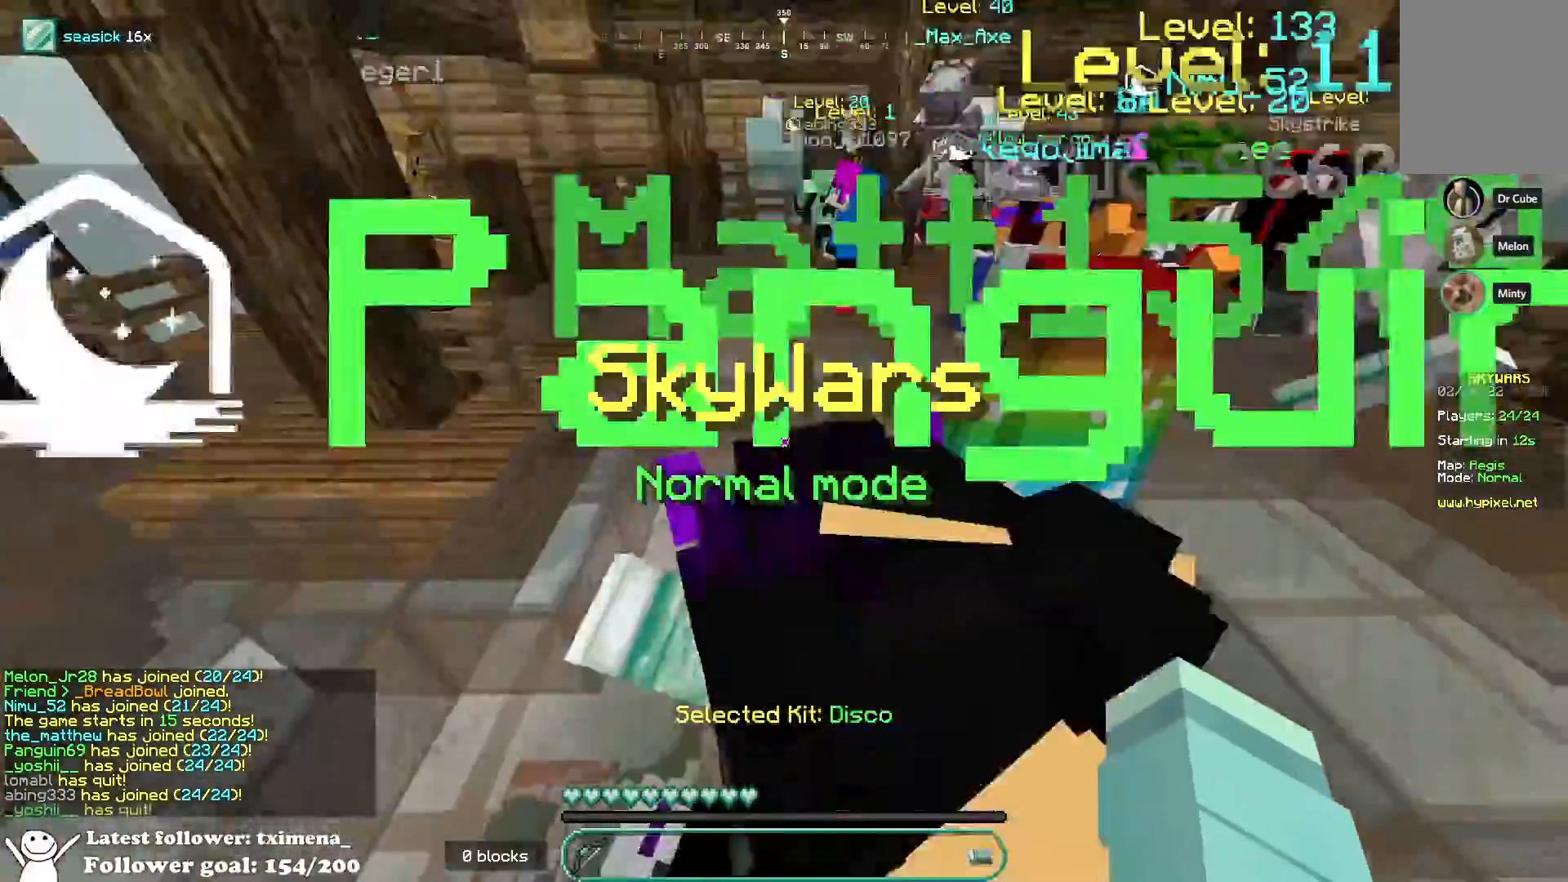
{"keys": ["space", "w"], "mouse": [], "events": [[300, "space", "up"], [500, "space", "down"]]}
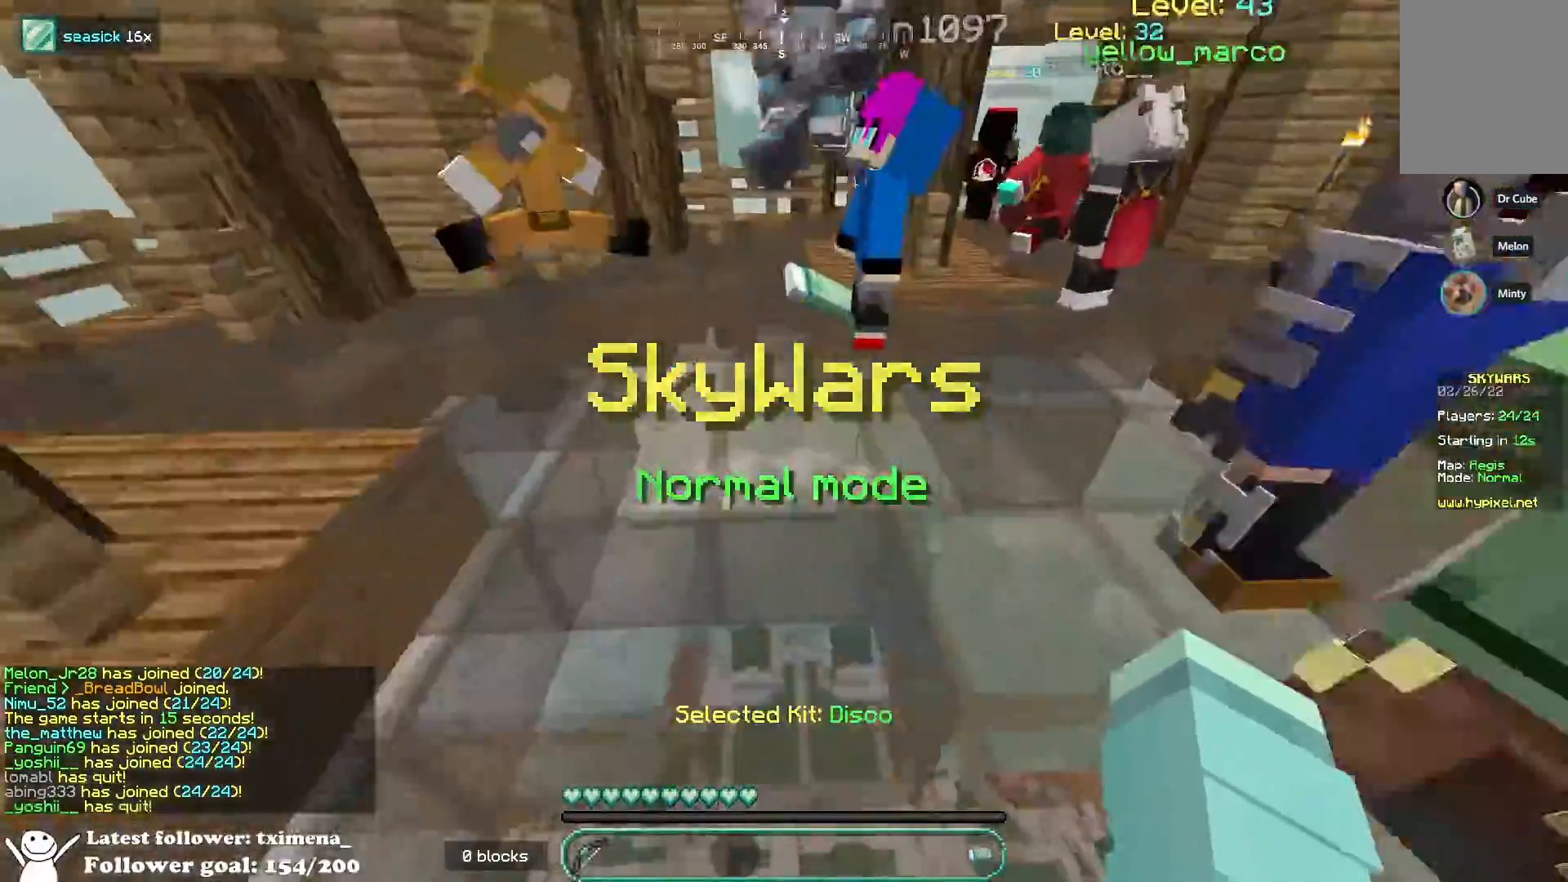
{"keys": ["w"], "mouse": [], "events": [[217, "space", "up"], [267, "d", "down"], [450, "d", "up"]]}
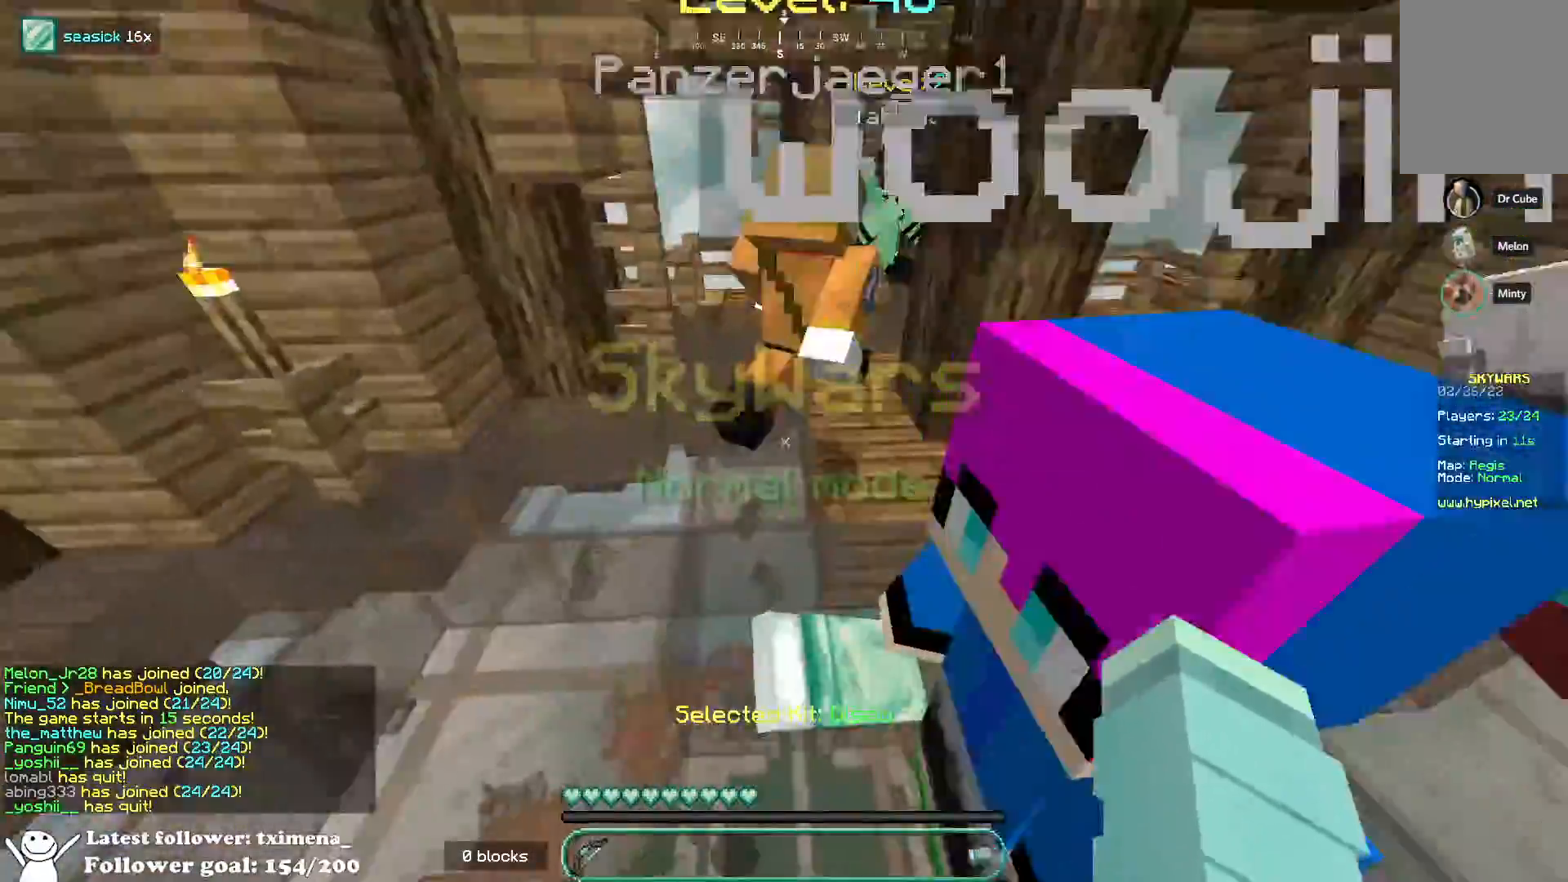
{"keys": ["d", "w"], "mouse": [], "events": [[400, "d", "down"]]}
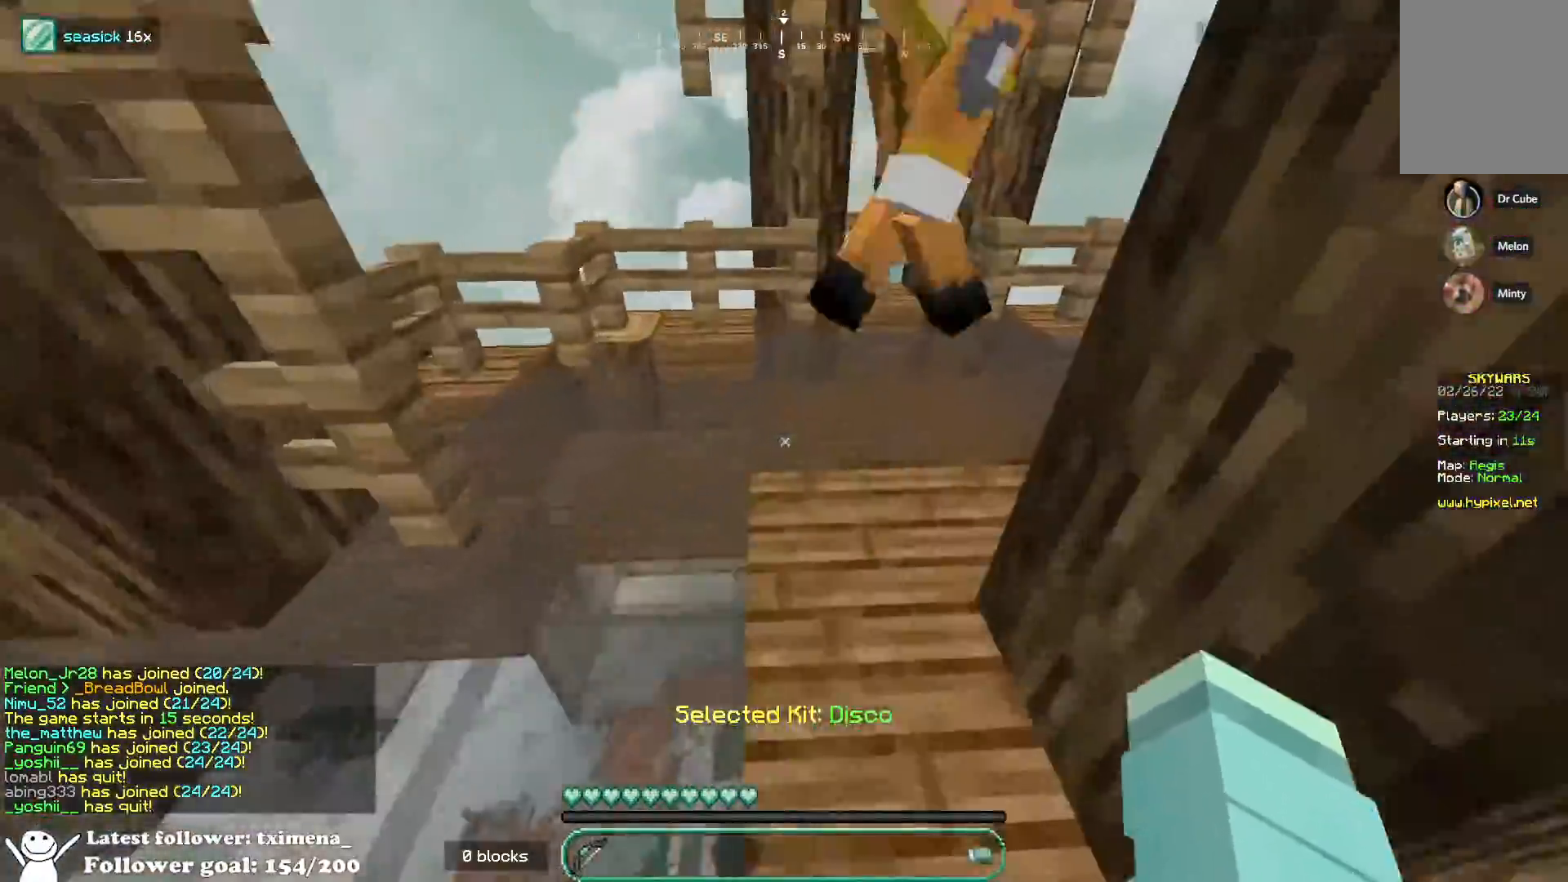
{"keys": ["a"], "mouse": [], "events": [[50, "a", "down"], [133, "d", "up"], [283, "w", "up"]]}
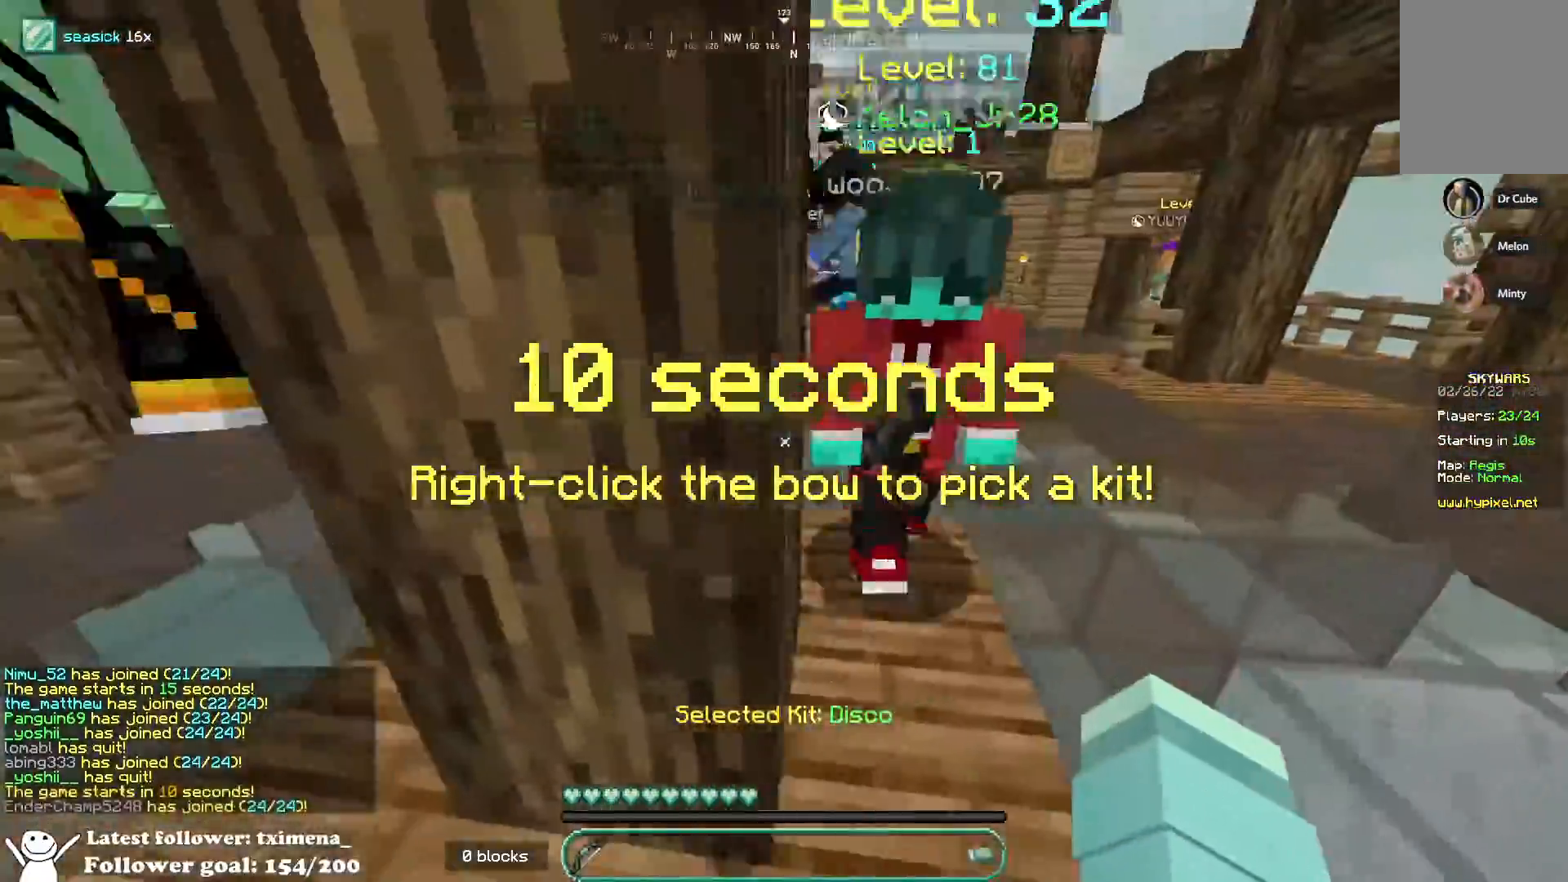
{"keys": ["a", "w"], "mouse": [], "events": [[183, "w", "down"]]}
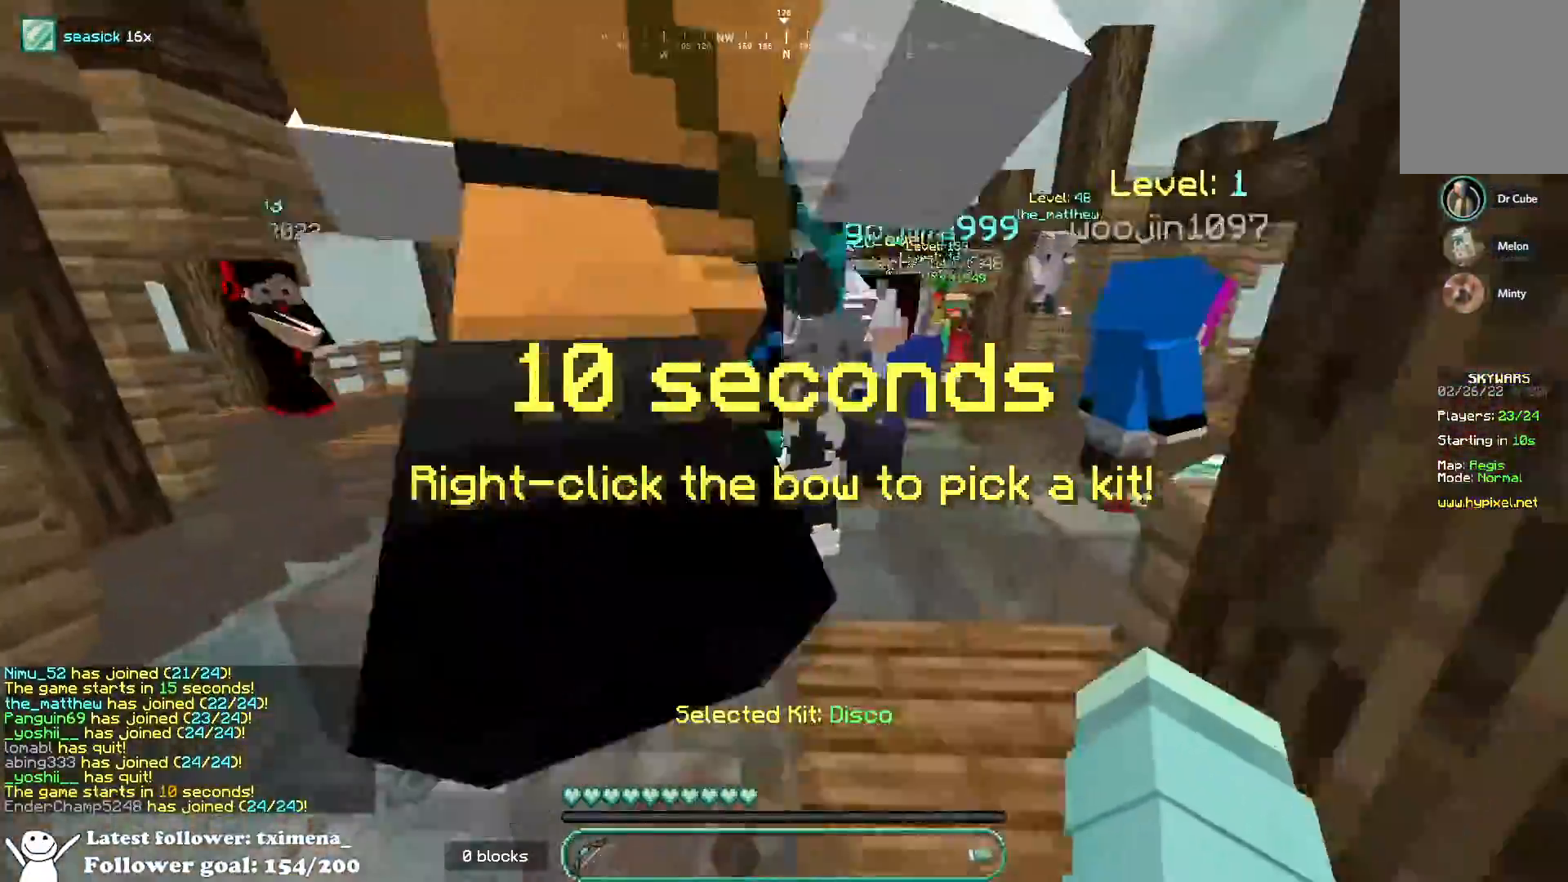
{"keys": ["space", "w"], "mouse": ["left"], "events": [[100, "a", "up"], [183, "space", "down"], [433, "mouse_left", "down"]]}